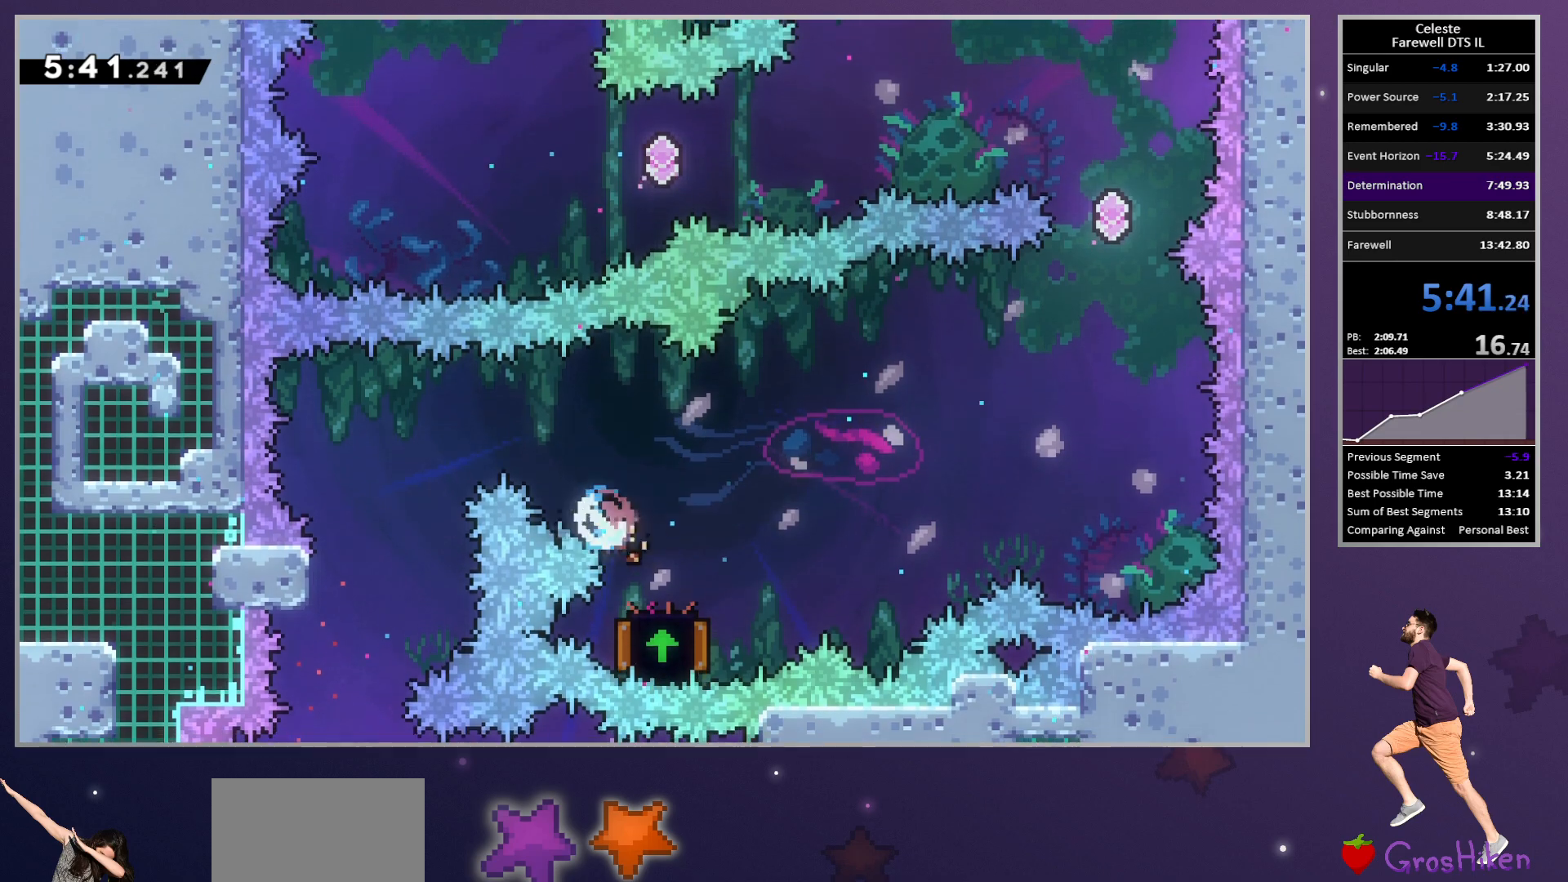
Gameplay with a controller (PlayStation layout); each line is a JSON object with the inputs held at the frame after it. "button_events" lists button changes between this image and that frame as [ms after this image, input, new state], when the widget could be followed in between (sticks are given only as held states). This document gives stick clicks only as held states, not as events. Not read: R3 right_stick.
{"buttons": ["SQUARE", "R2", "DPAD_UP"], "left_stick": "center", "button_events": [[83, "CROSS", "down"], [433, "DPAD_DOWN", "up"], [433, "R2", "down"], [450, "DPAD_RIGHT", "up"], [450, "DPAD_UP", "down"], [467, "SQUARE", "down"], [500, "CROSS", "up"]]}
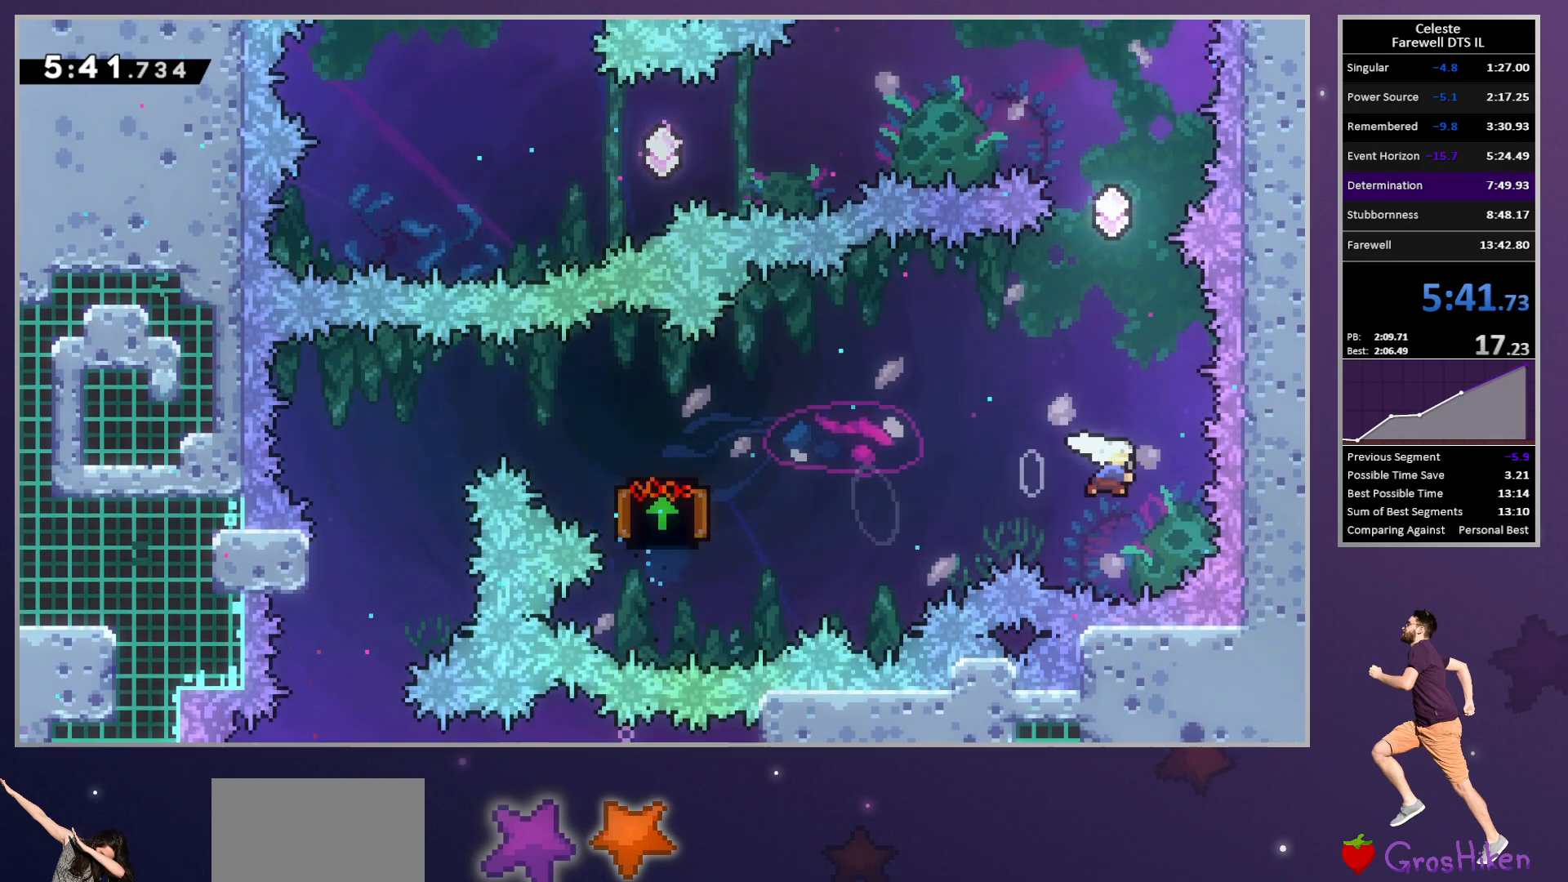
{"buttons": ["DPAD_LEFT"], "left_stick": "center", "button_events": [[100, "SQUARE", "up"], [200, "SQUARE", "down"], [350, "SQUARE", "up"], [400, "DPAD_LEFT", "down"], [417, "DPAD_UP", "up"], [433, "R2", "up"]]}
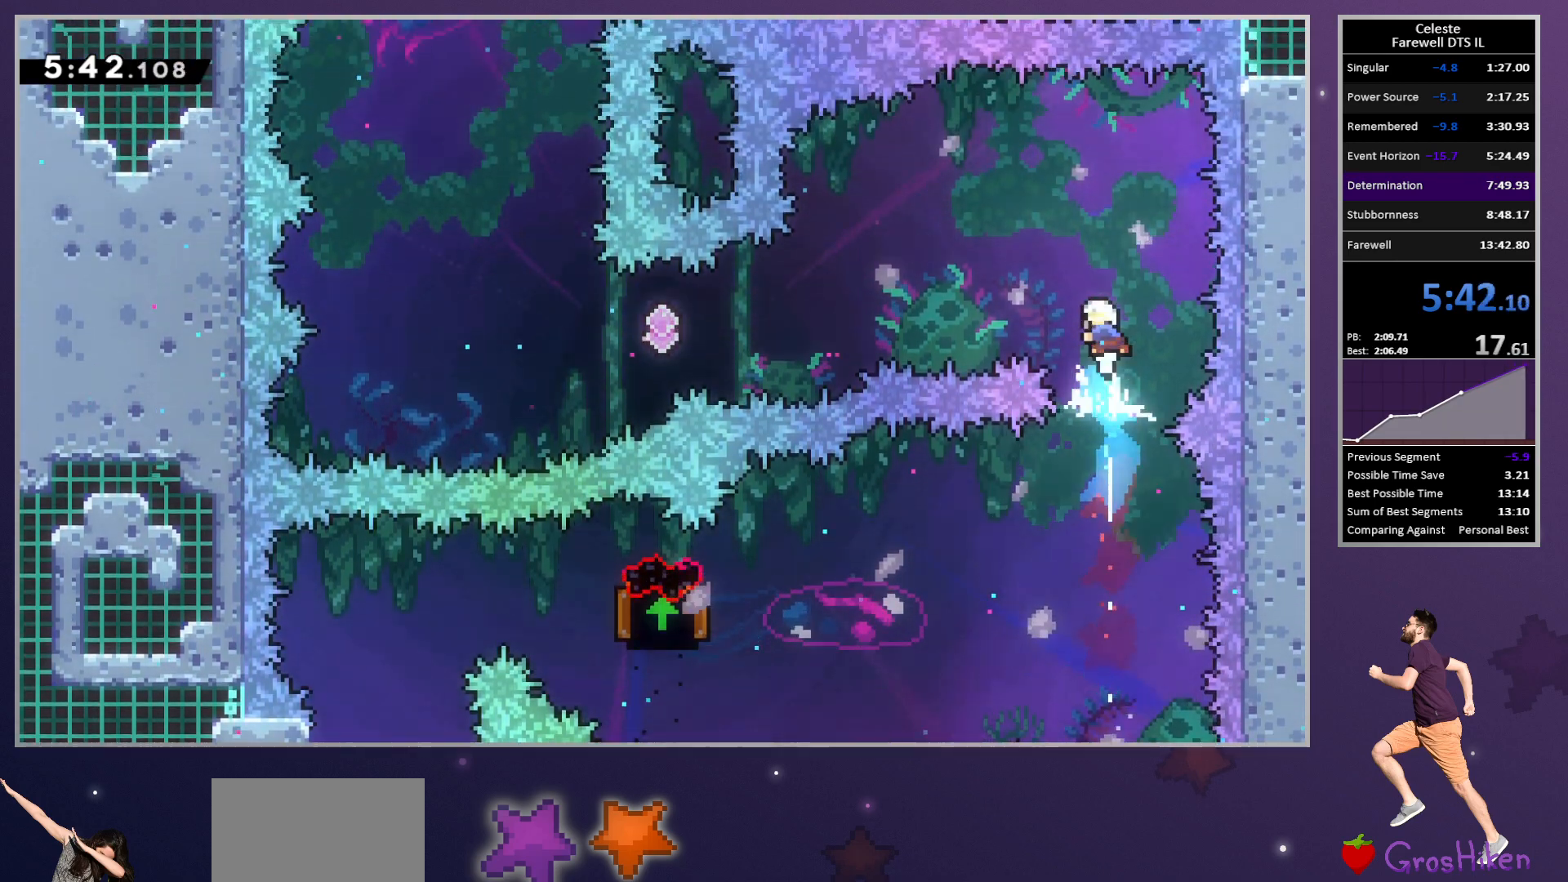
{"buttons": ["DPAD_LEFT"], "left_stick": "center", "button_events": [[167, "SQUARE", "down"], [317, "SQUARE", "up"]]}
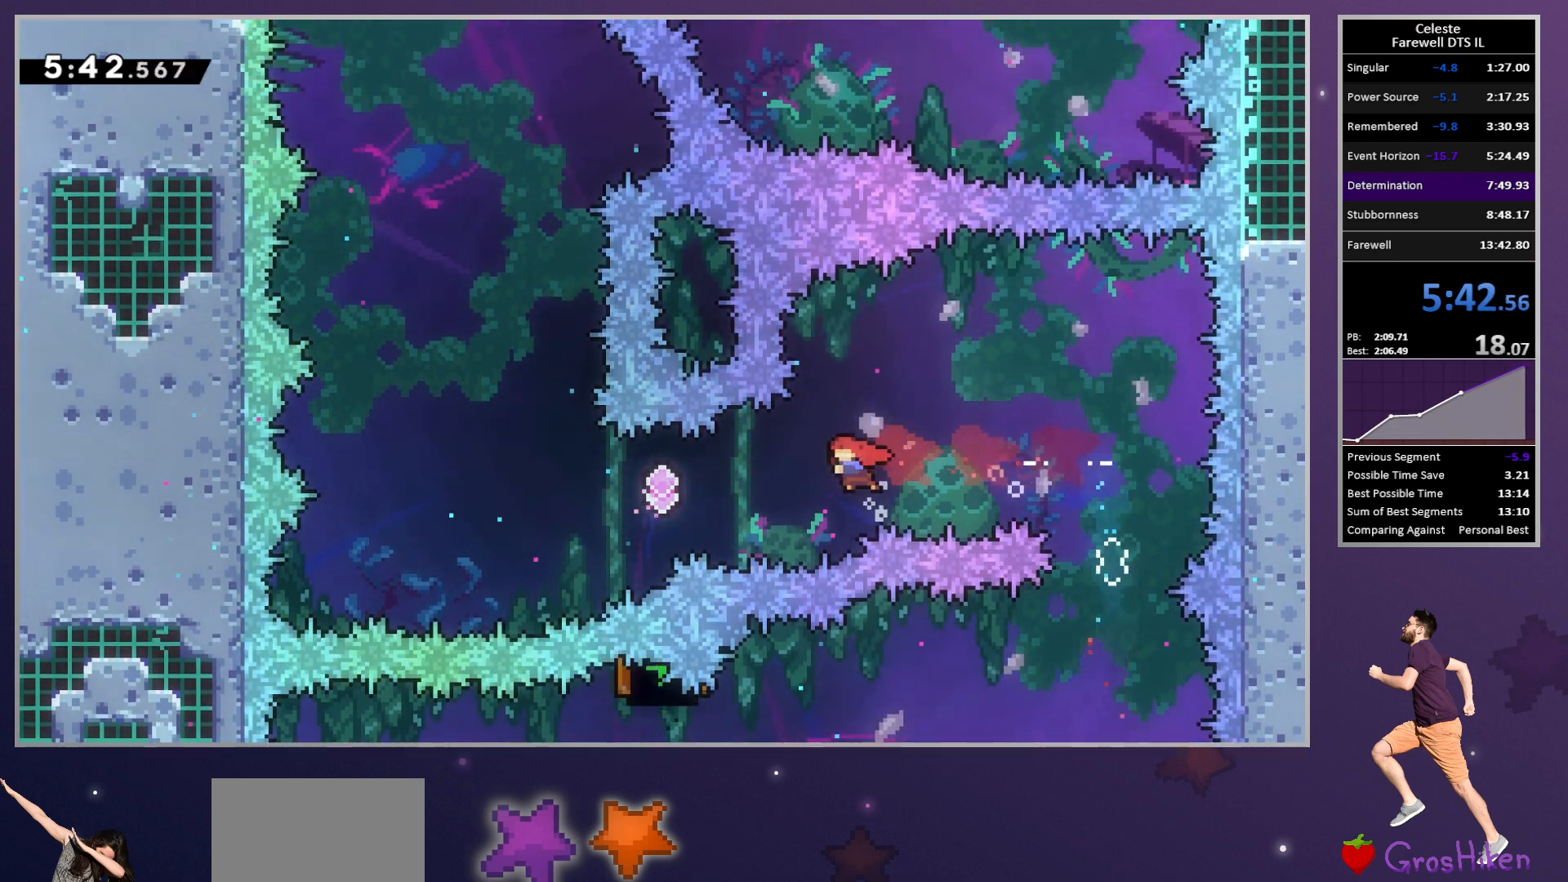
{"buttons": [], "left_stick": "center", "button_events": [[33, "SQUARE", "down"], [167, "SQUARE", "up"], [417, "DPAD_LEFT", "up"]]}
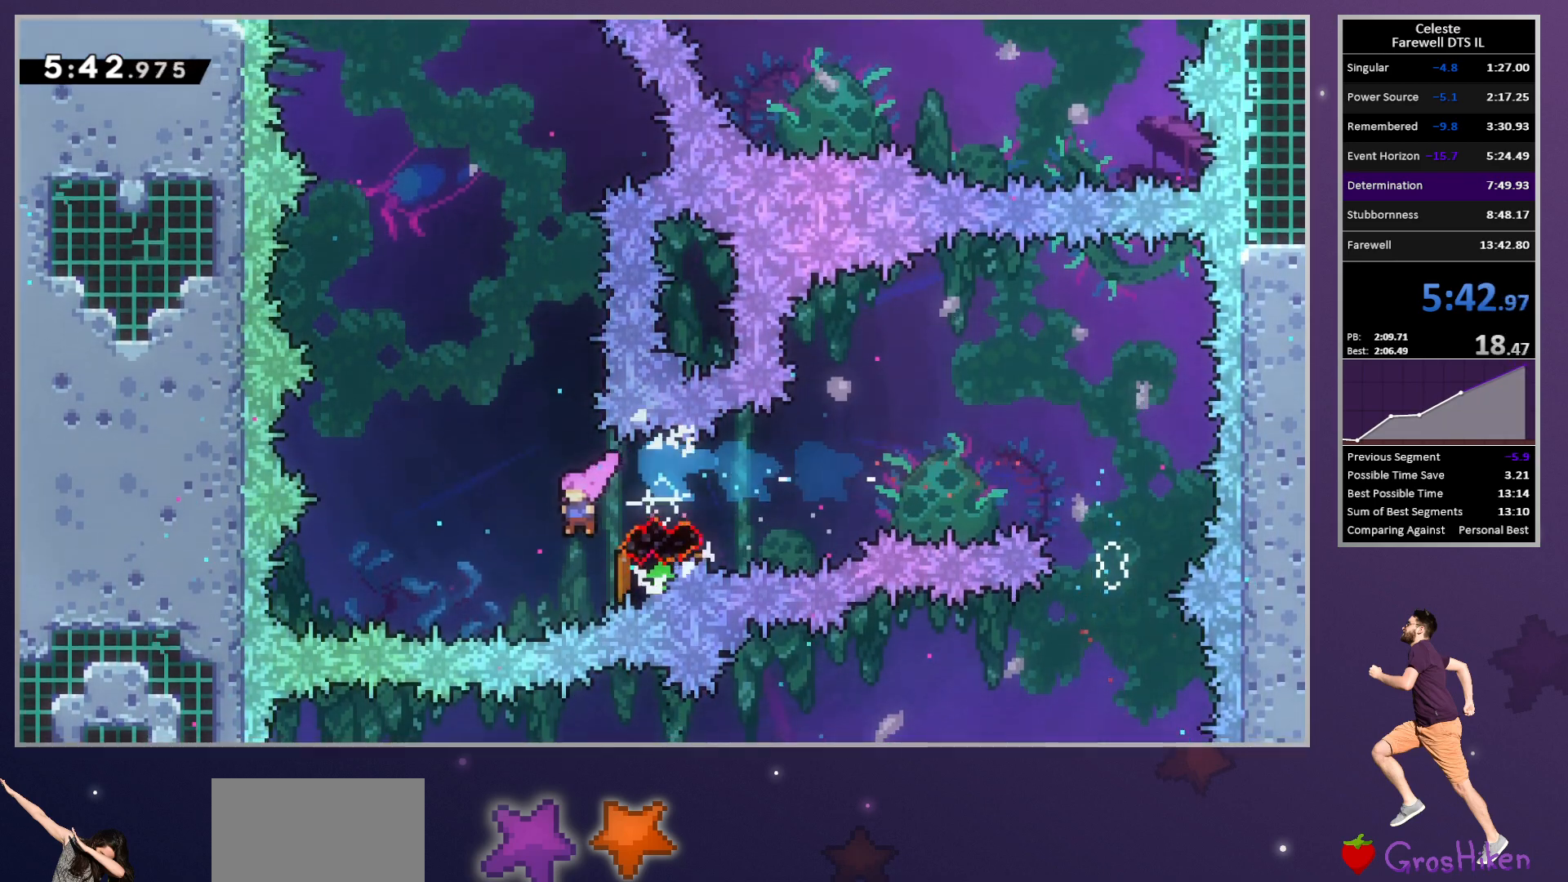
{"buttons": ["SQUARE", "DPAD_UP"], "left_stick": "center", "button_events": [[17, "DPAD_RIGHT", "down"], [50, "SQUARE", "down"], [200, "SQUARE", "up"], [233, "DPAD_RIGHT", "up"], [400, "DPAD_UP", "down"], [467, "SQUARE", "down"]]}
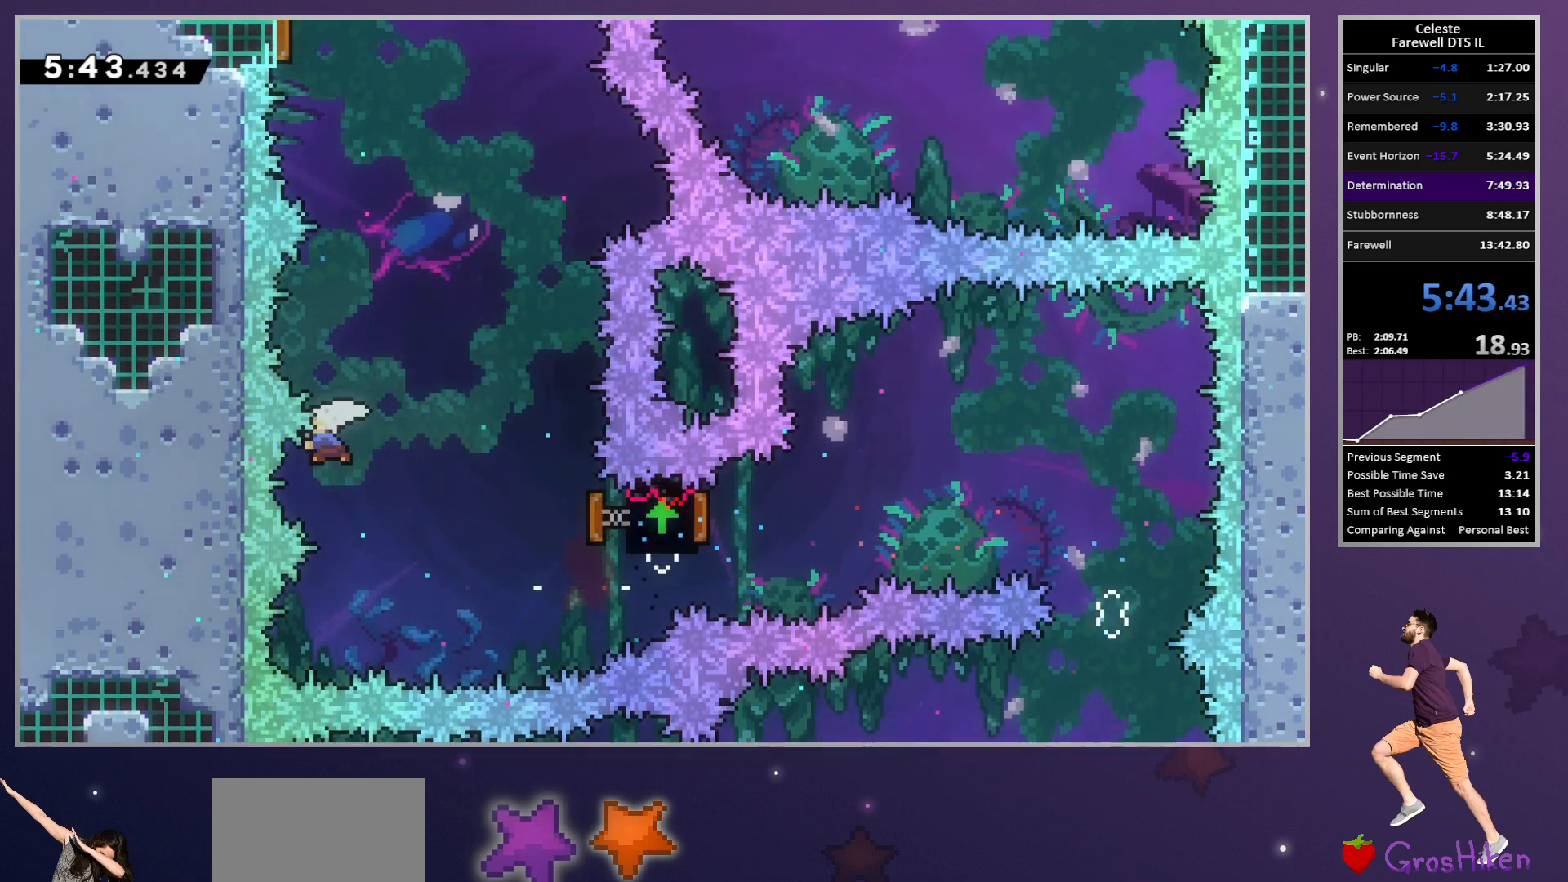
{"buttons": ["SQUARE", "DPAD_UP"], "left_stick": "center", "button_events": [[133, "SQUARE", "up"], [433, "SQUARE", "down"]]}
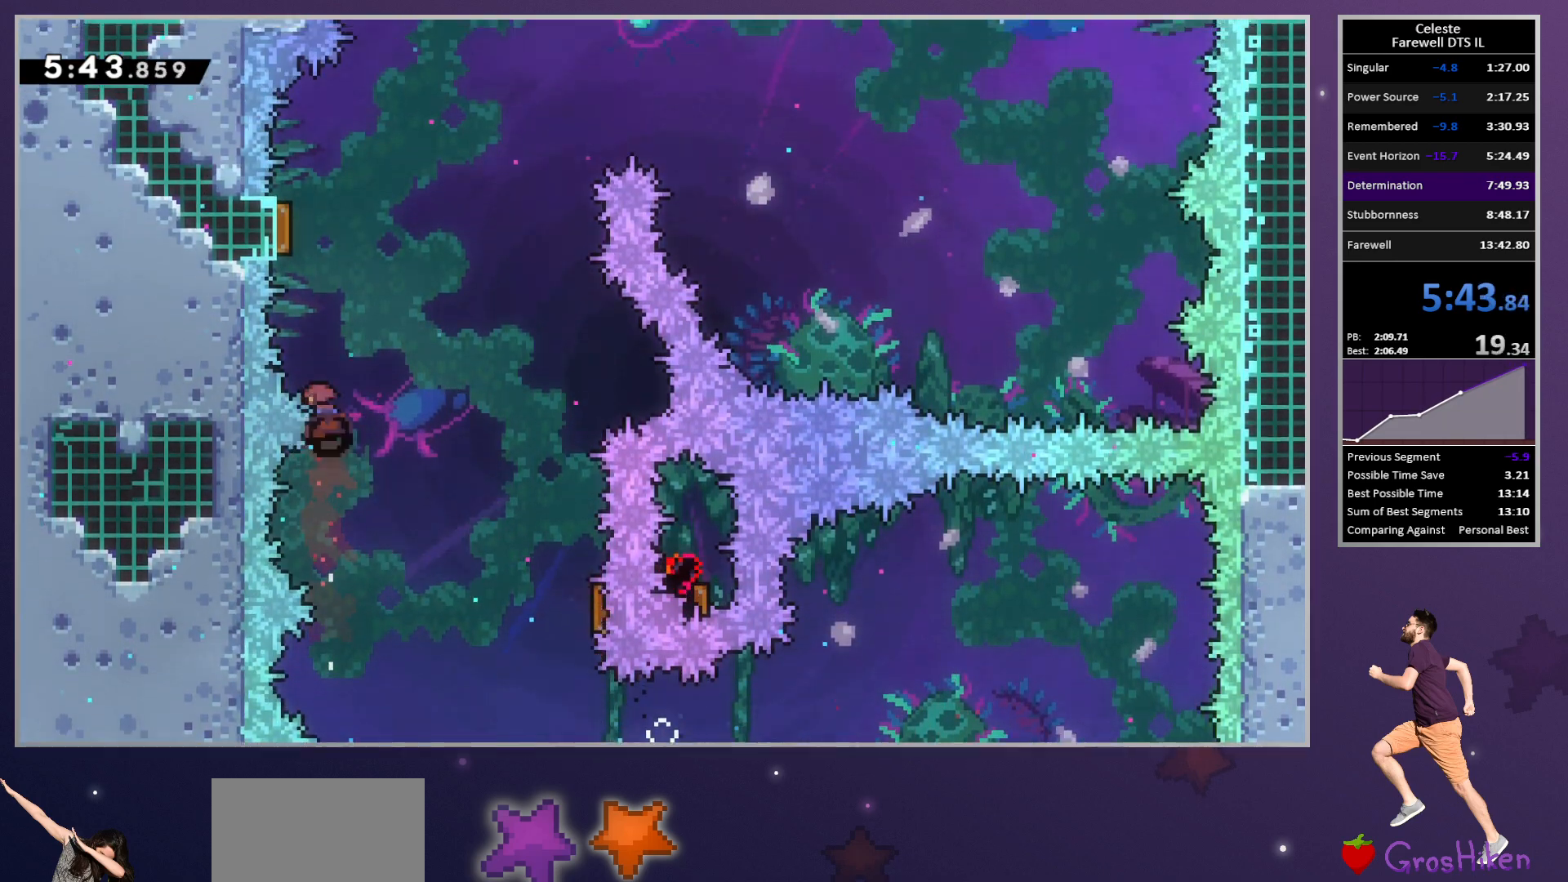
{"buttons": [], "left_stick": "center", "button_events": [[83, "SQUARE", "up"], [233, "DPAD_LEFT", "down"], [233, "DPAD_UP", "up"], [450, "DPAD_LEFT", "up"]]}
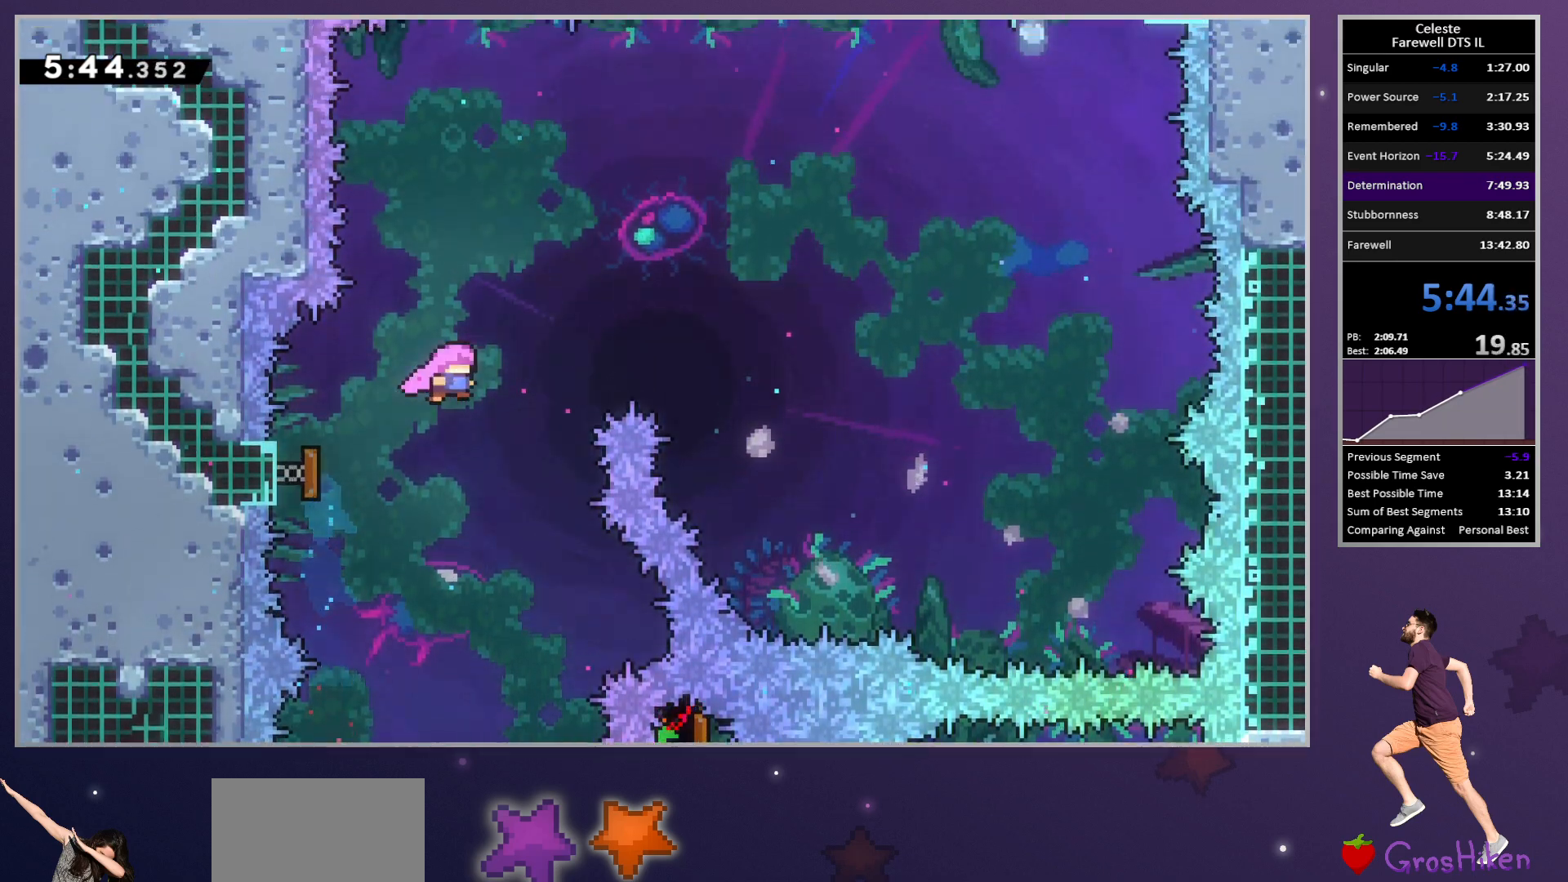
{"buttons": [], "left_stick": "center", "button_events": [[17, "DPAD_RIGHT", "down"], [433, "DPAD_RIGHT", "up"]]}
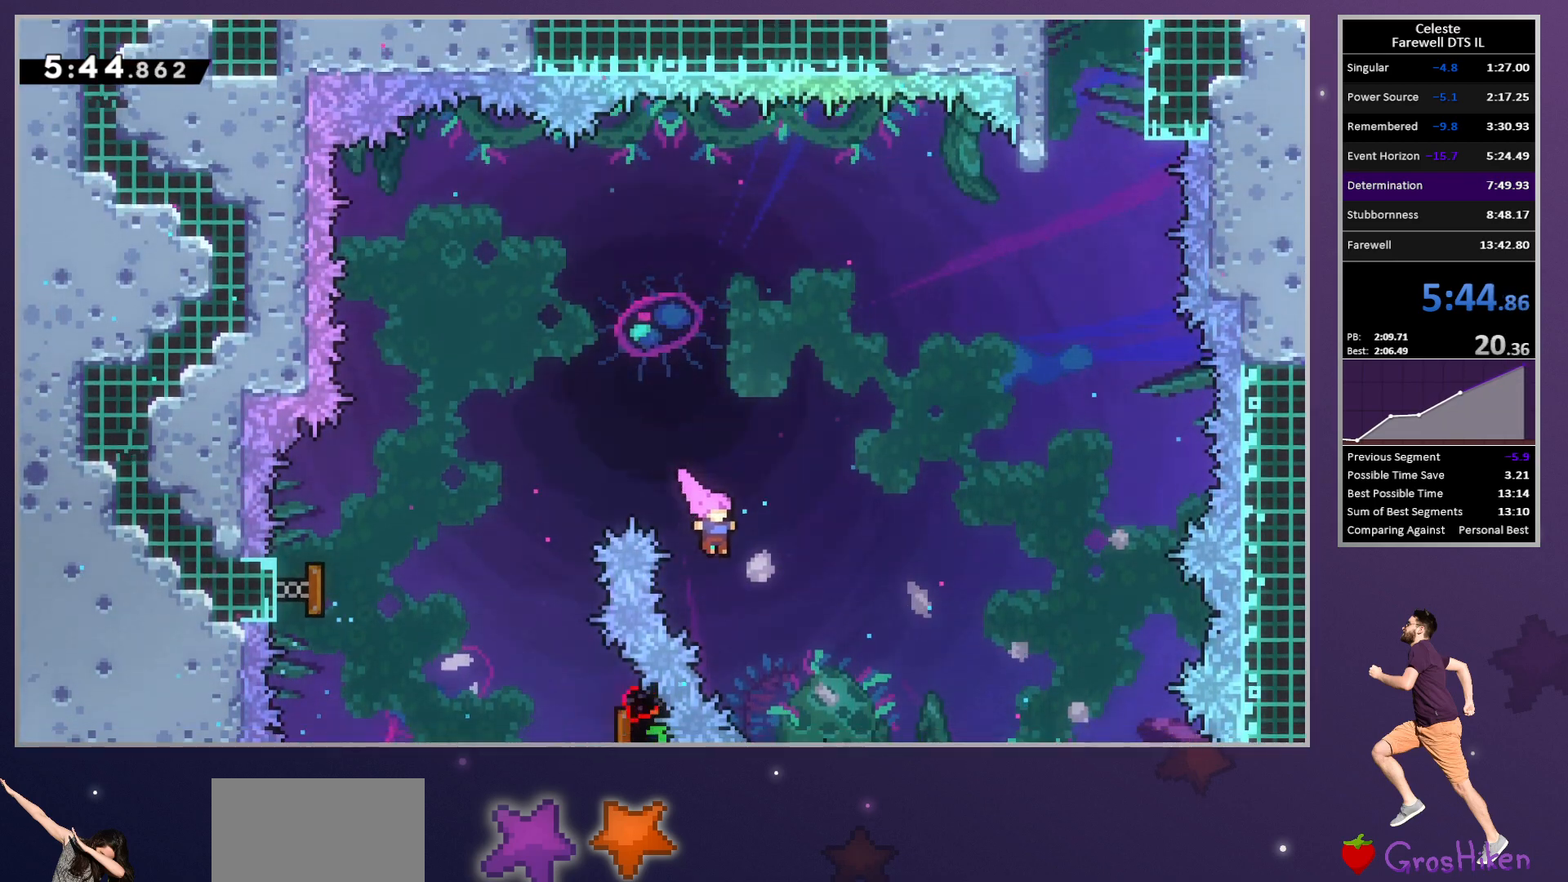
{"buttons": ["DPAD_UP"], "left_stick": "center", "button_events": [[283, "DPAD_RIGHT", "down"], [483, "DPAD_UP", "down"], [500, "DPAD_RIGHT", "up"]]}
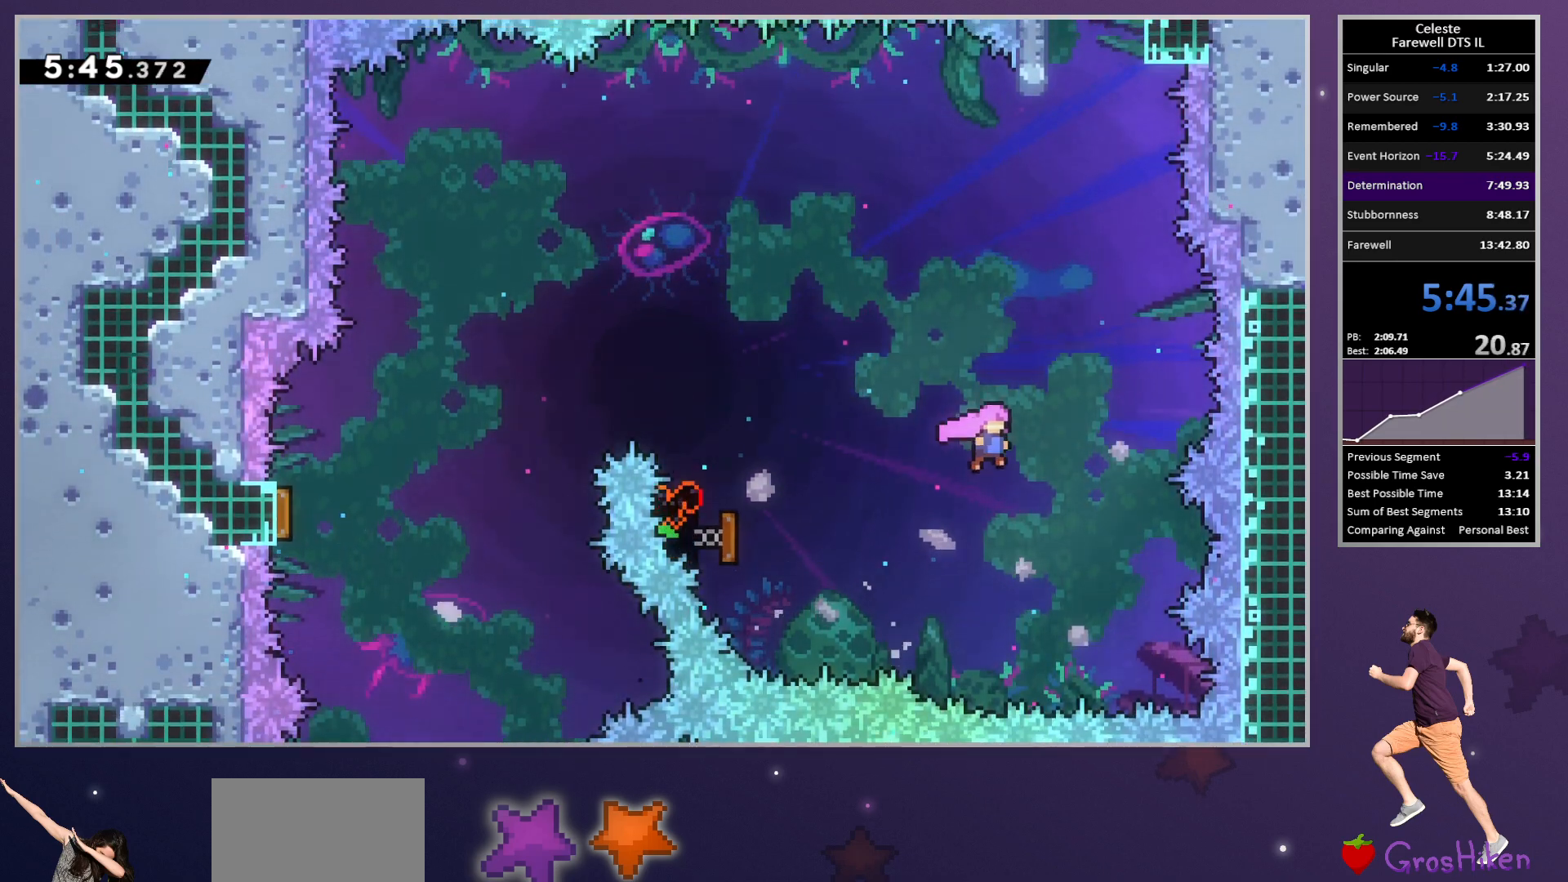
{"buttons": ["SQUARE", "DPAD_UP"], "left_stick": "center", "button_events": [[67, "SQUARE", "down"], [217, "DPAD_RIGHT", "down"], [217, "SQUARE", "up"], [233, "DPAD_UP", "up"], [433, "DPAD_UP", "down"], [450, "DPAD_RIGHT", "up"], [483, "SQUARE", "down"]]}
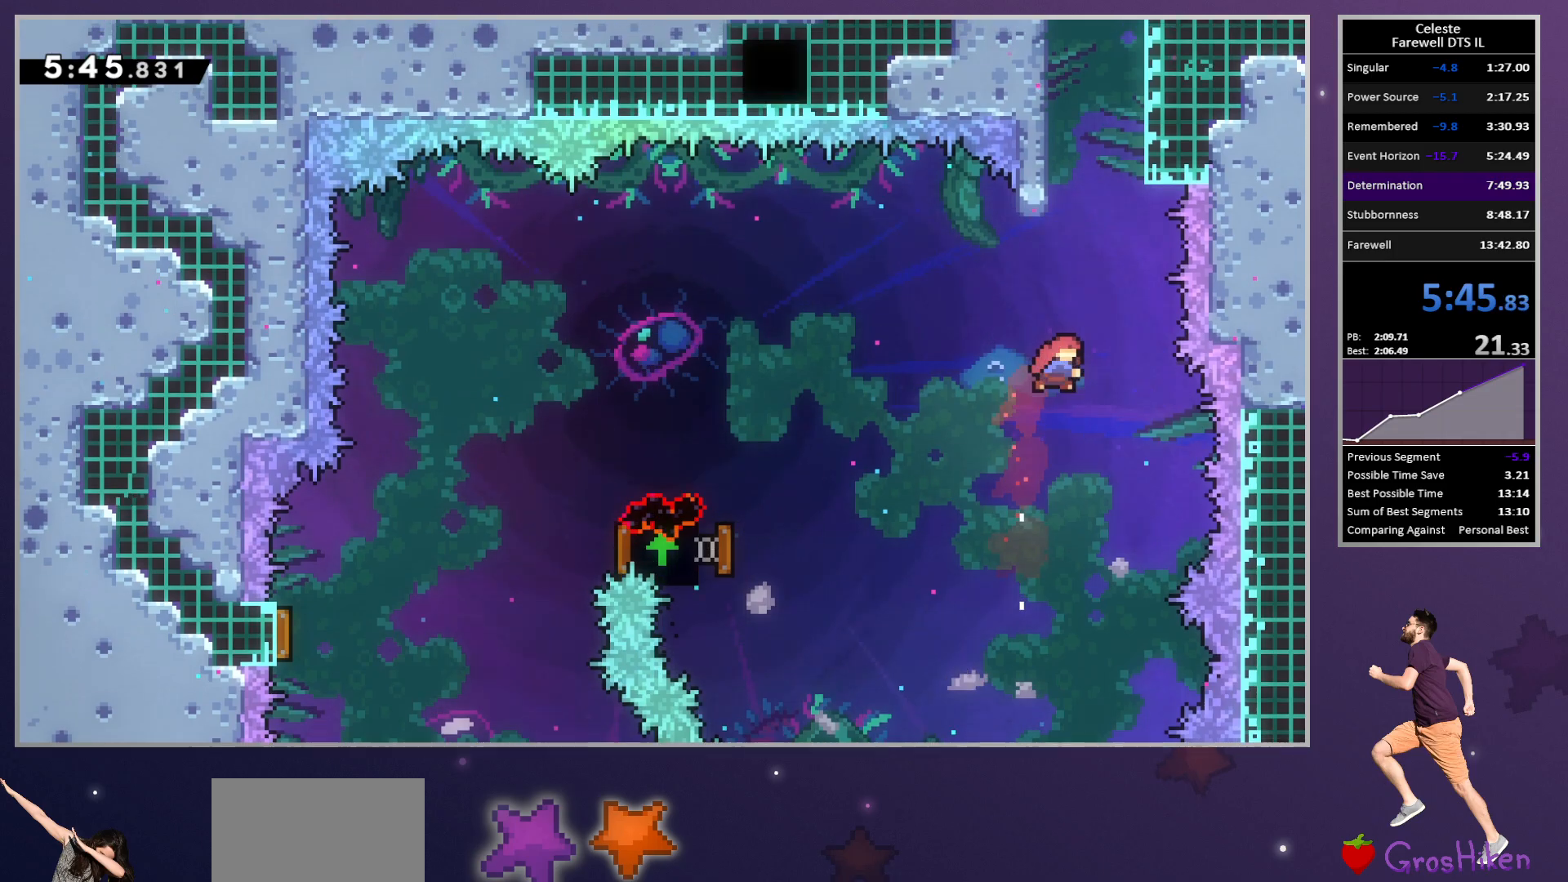
{"buttons": ["R2", "DPAD_UP", "DPAD_RIGHT"], "left_stick": "center", "button_events": [[133, "SQUARE", "up"], [283, "CROSS", "down"], [333, "DPAD_RIGHT", "down"], [450, "R2", "down"], [467, "CROSS", "up"]]}
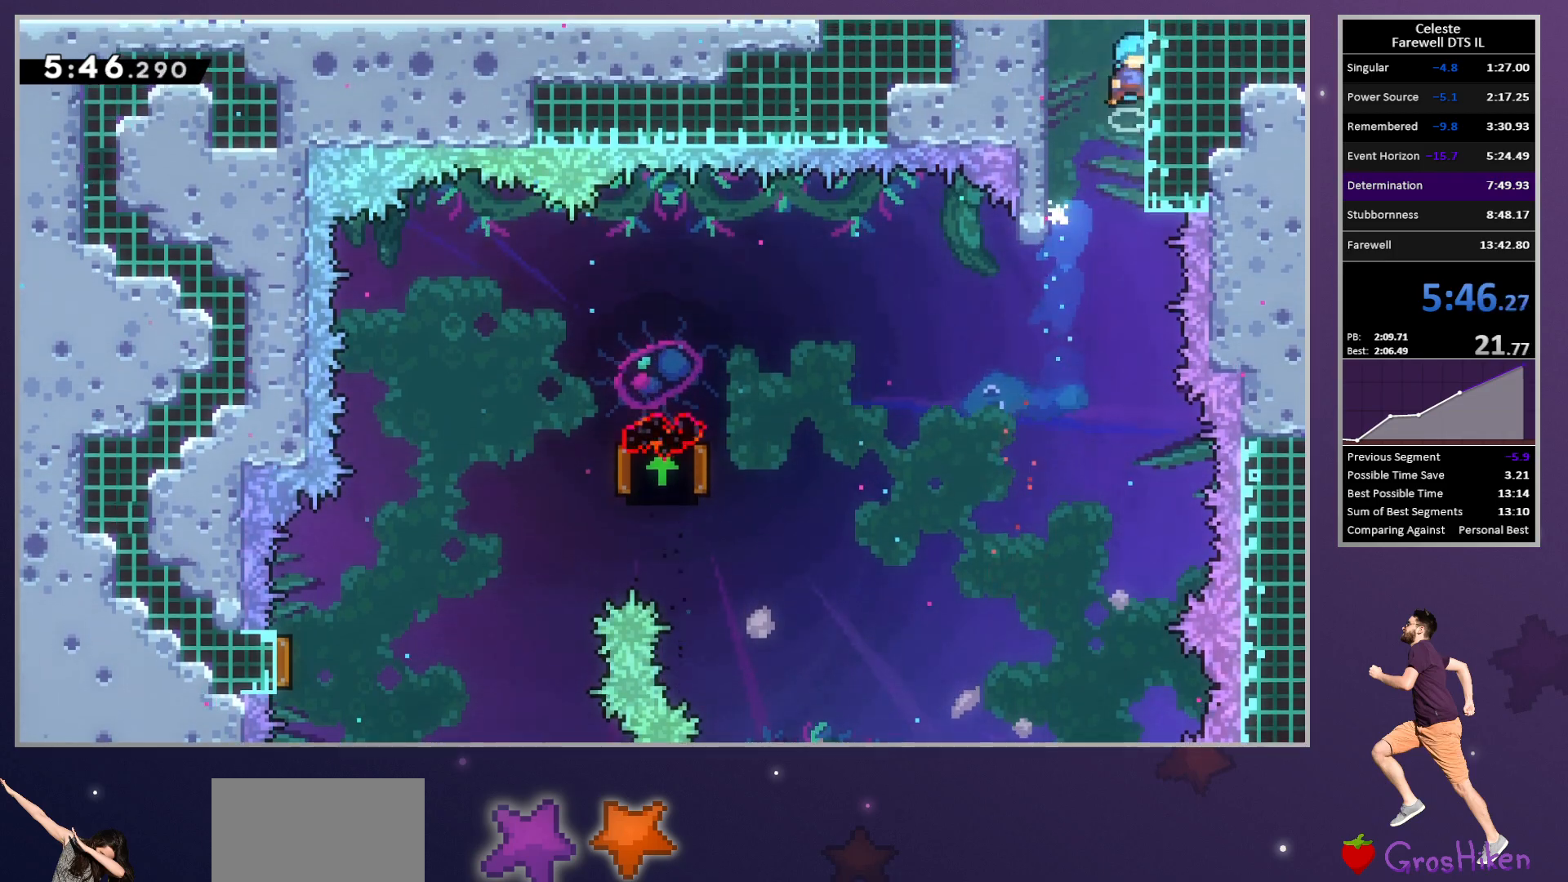
{"buttons": [], "left_stick": "center", "button_events": [[17, "CROSS", "down"], [50, "L1", "down"], [117, "CROSS", "up"], [167, "CROSS", "down"], [167, "L1", "up"], [333, "CROSS", "up"], [417, "DPAD_UP", "up"], [433, "DPAD_RIGHT", "up"], [433, "R2", "up"]]}
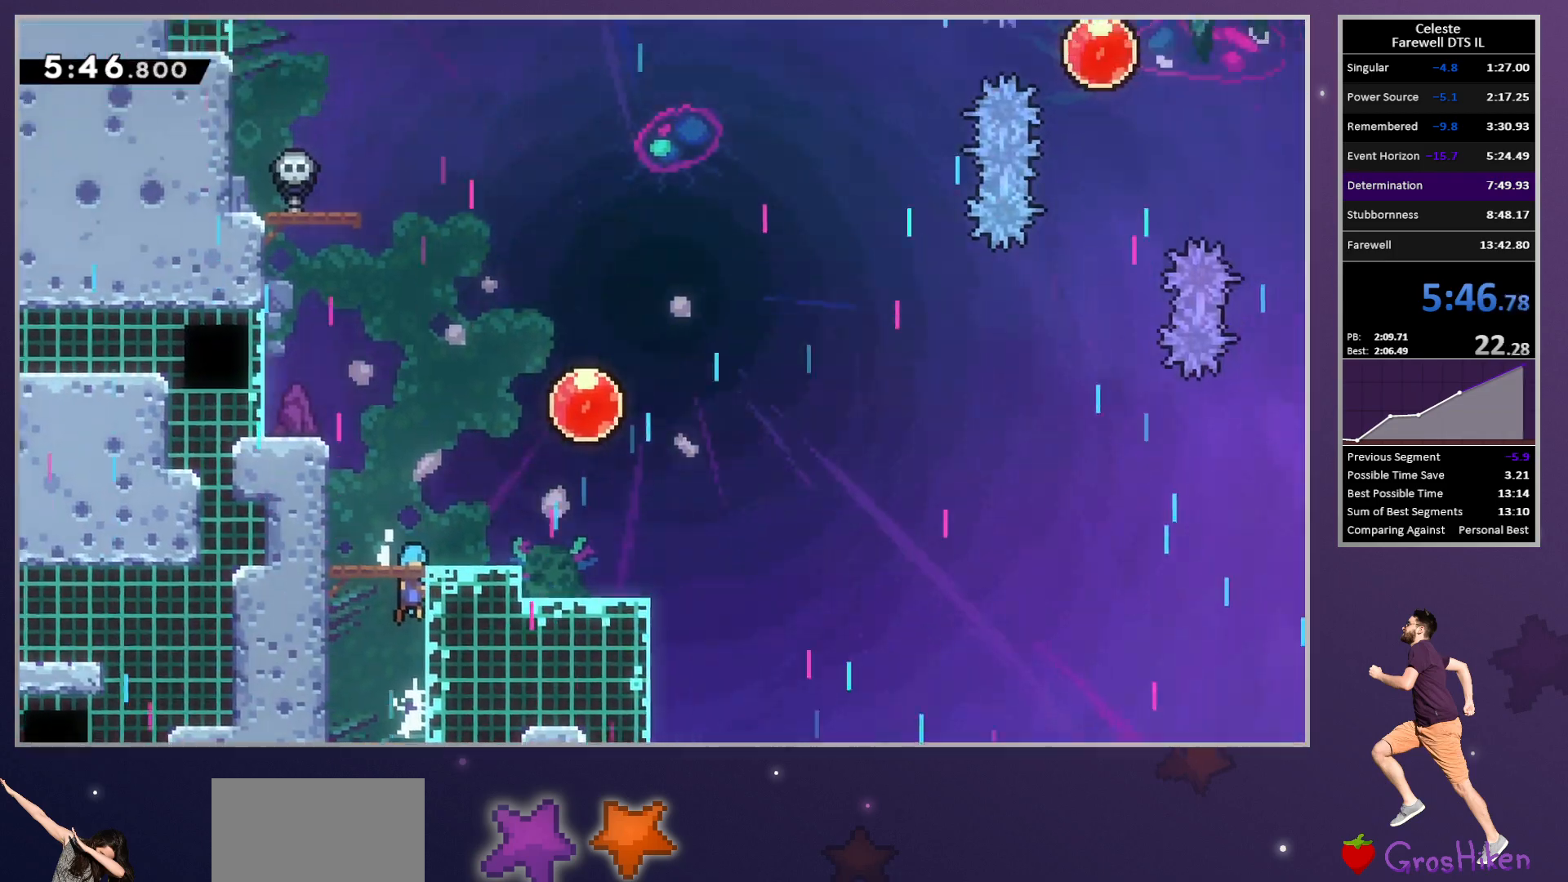
{"buttons": ["SQUARE", "DPAD_UP", "DPAD_RIGHT"], "left_stick": "center", "button_events": [[67, "DPAD_RIGHT", "down"], [67, "DPAD_UP", "down"], [483, "SQUARE", "down"]]}
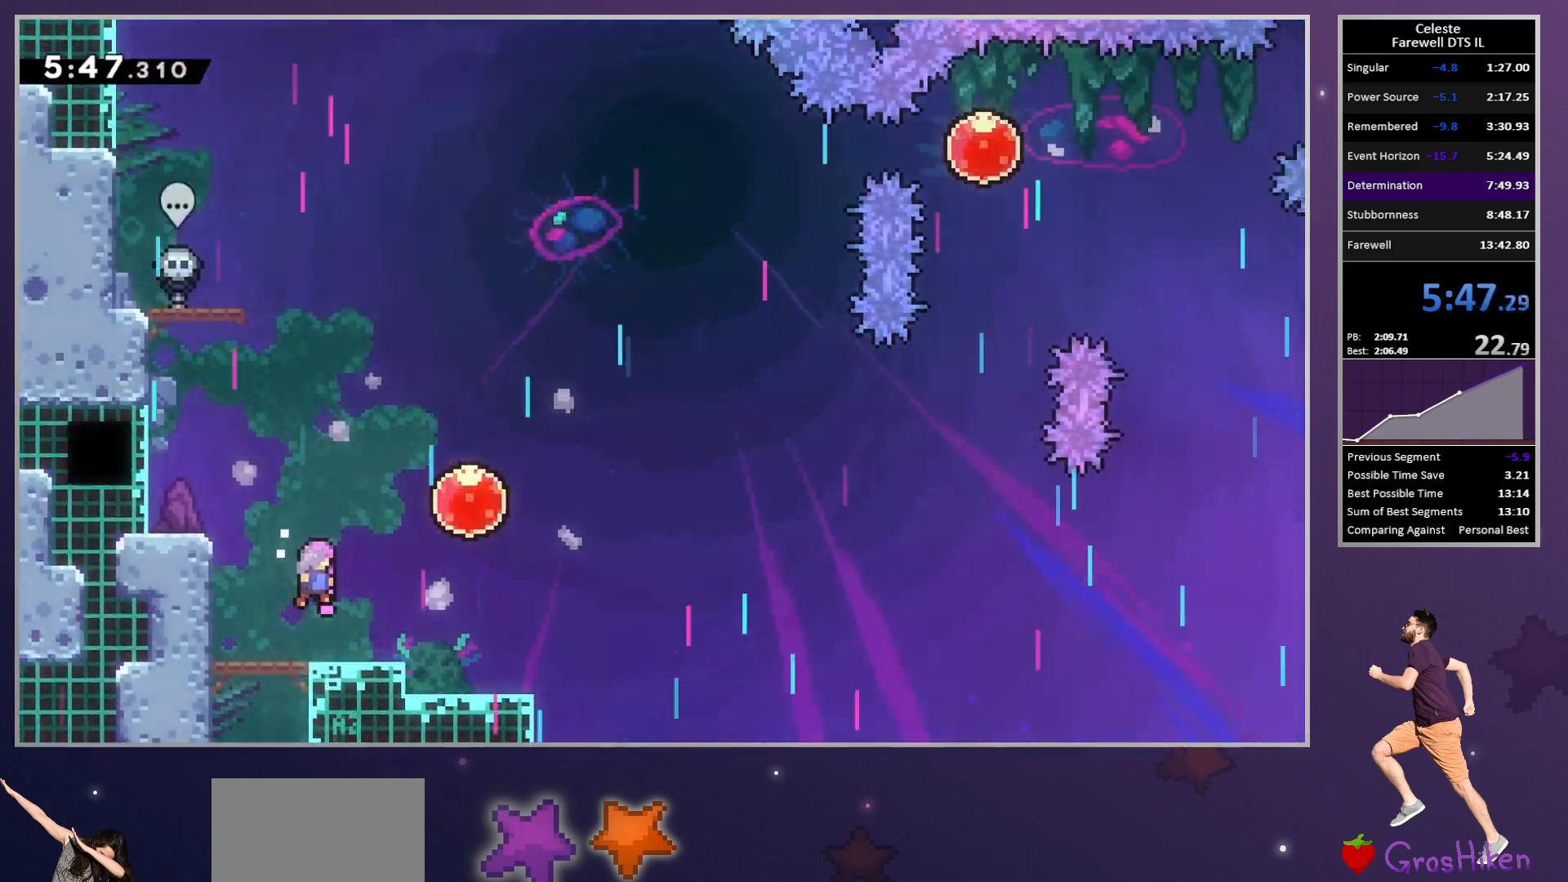
{"buttons": [], "left_stick": "center", "button_events": [[133, "SQUARE", "up"], [233, "SQUARE", "down"], [367, "SQUARE", "up"], [400, "DPAD_UP", "up"], [433, "DPAD_RIGHT", "up"]]}
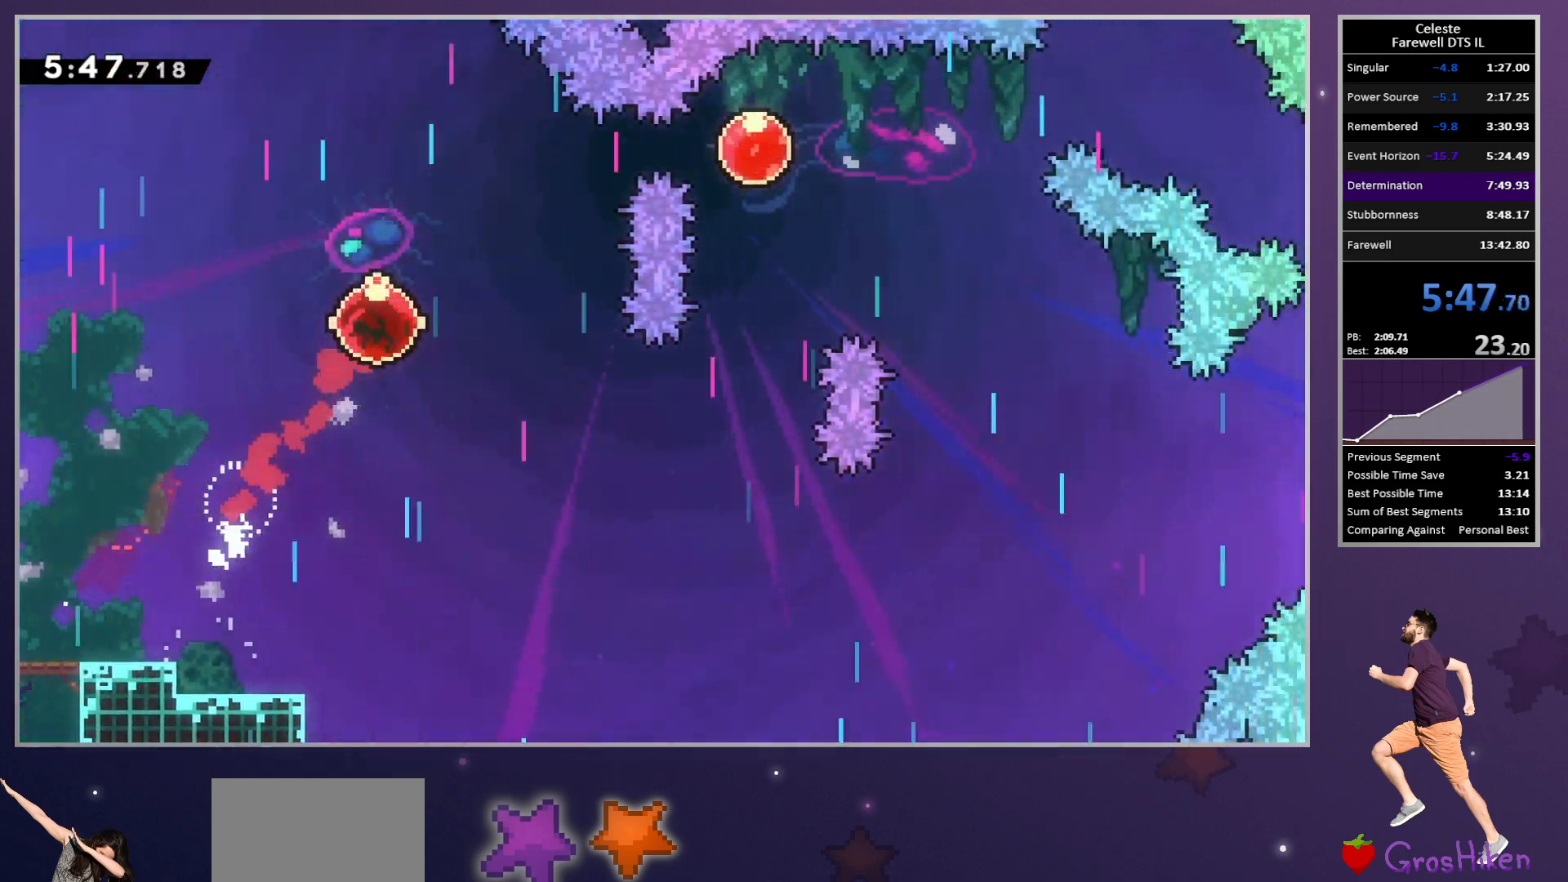
{"buttons": ["SQUARE", "DPAD_RIGHT"], "left_stick": "center", "button_events": [[83, "DPAD_RIGHT", "down"], [200, "SQUARE", "down"], [333, "SQUARE", "up"], [500, "SQUARE", "down"]]}
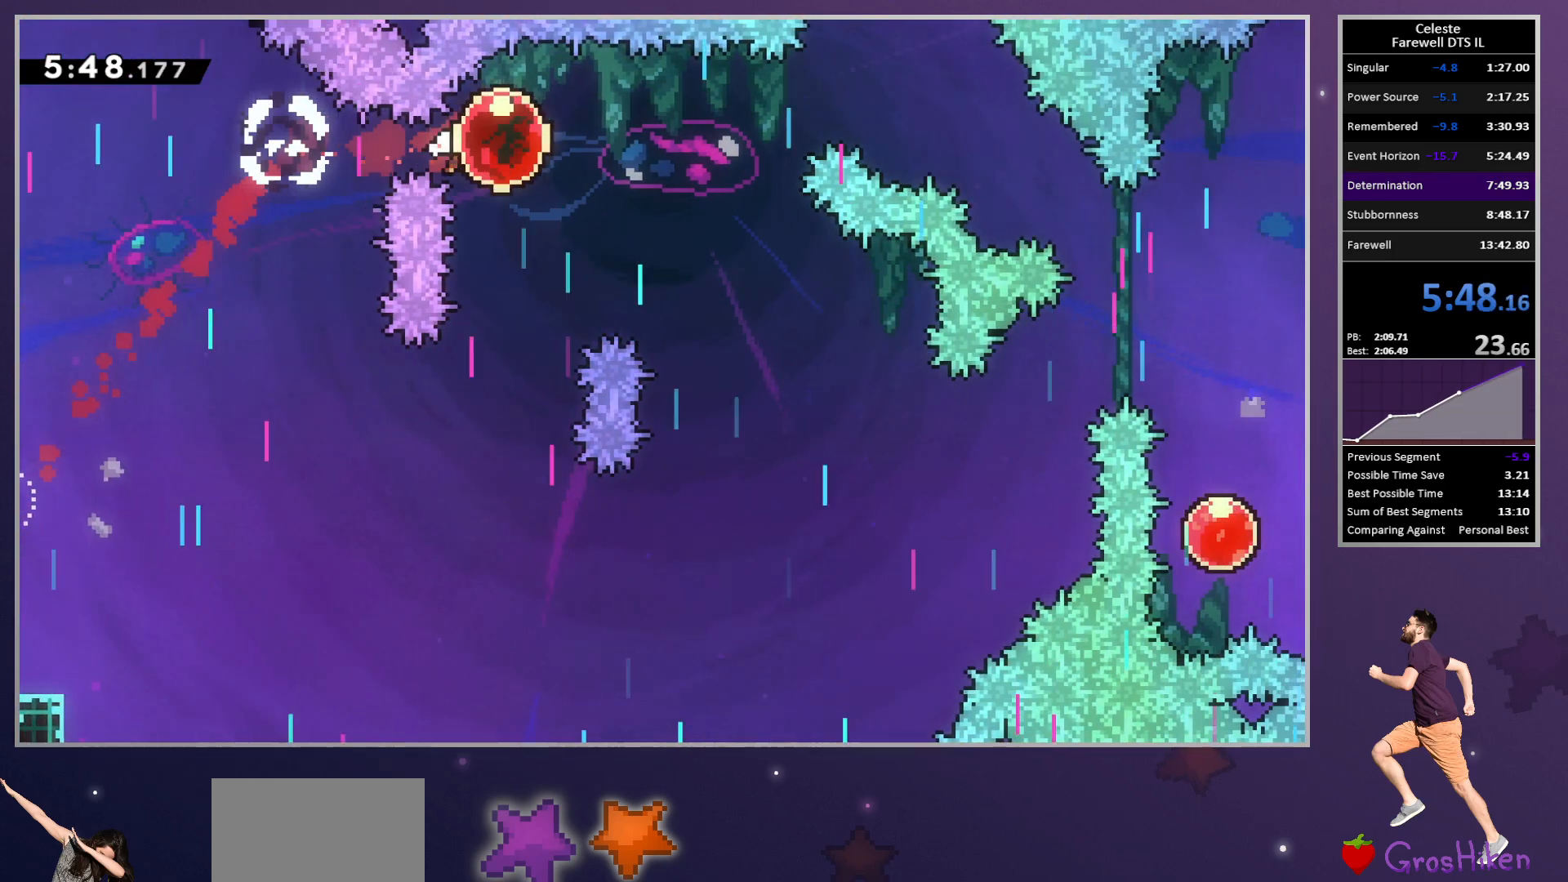
{"buttons": ["SQUARE", "DPAD_DOWN", "DPAD_RIGHT"], "left_stick": "center", "button_events": [[133, "SQUARE", "up"], [317, "DPAD_DOWN", "down"], [433, "SQUARE", "down"]]}
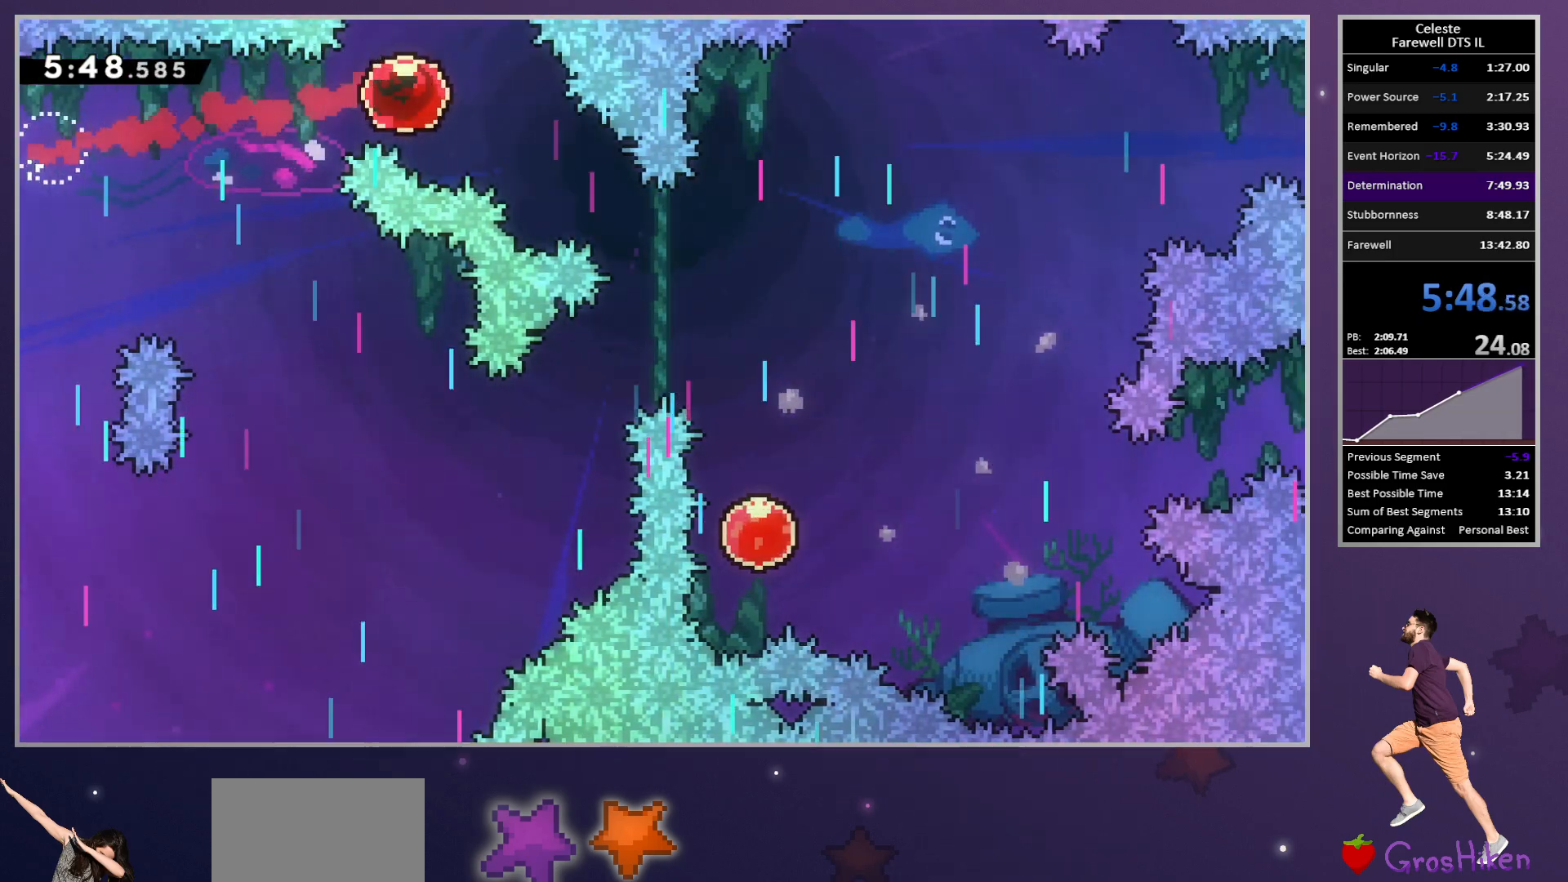
{"buttons": ["DPAD_DOWN"], "left_stick": "center", "button_events": [[67, "SQUARE", "up"], [300, "DPAD_RIGHT", "up"], [350, "SQUARE", "down"], [467, "SQUARE", "up"]]}
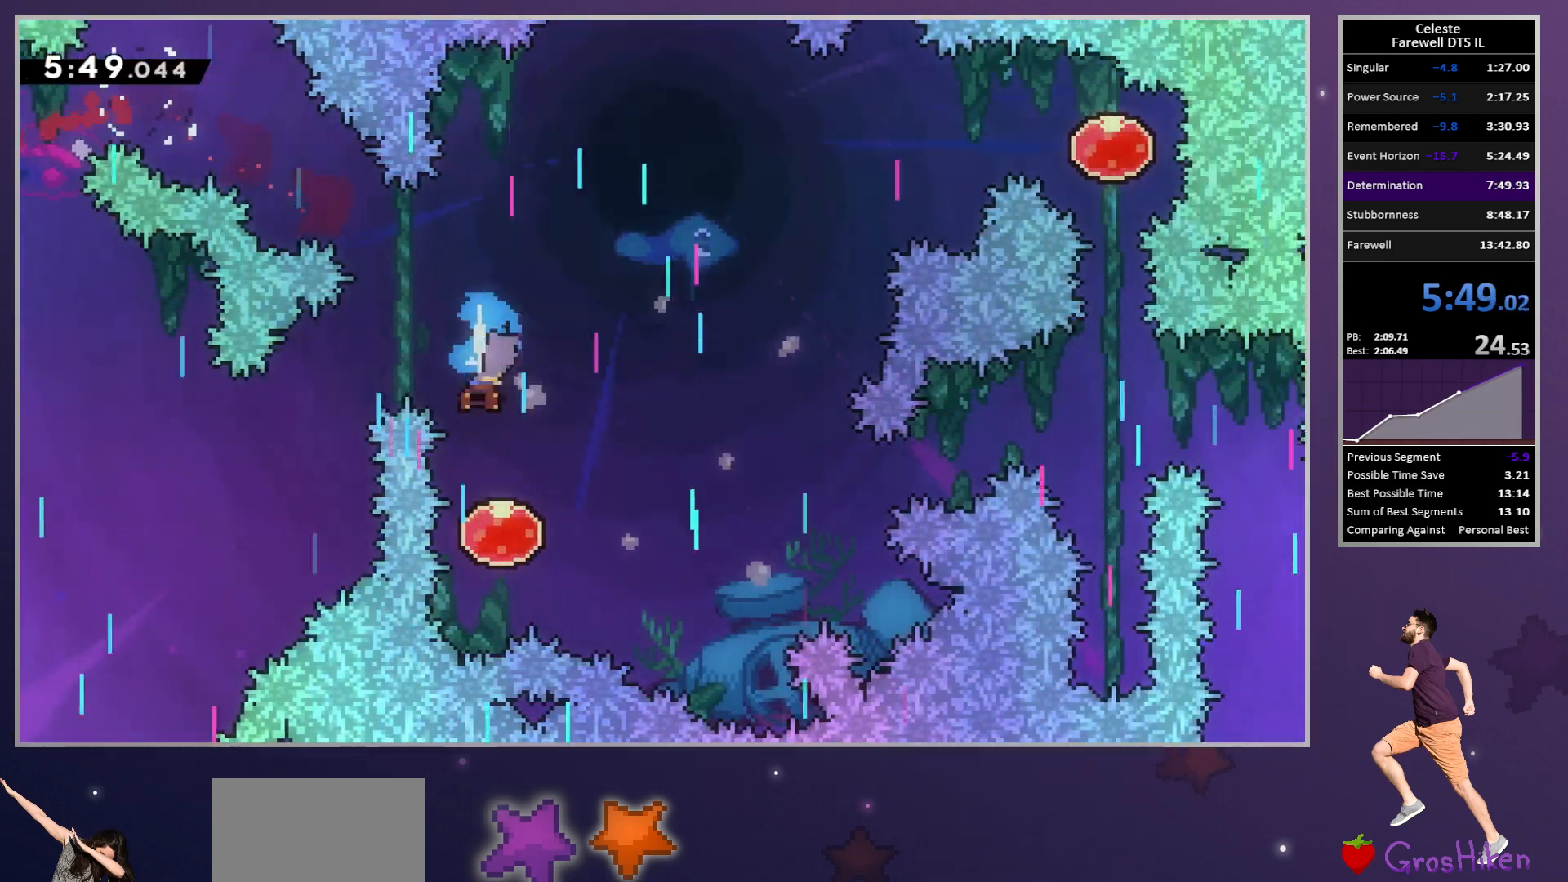
{"buttons": ["DPAD_DOWN"], "left_stick": "center", "button_events": [[33, "DPAD_RIGHT", "down"], [50, "DPAD_DOWN", "up"], [100, "SQUARE", "down"], [200, "SQUARE", "up"], [283, "DPAD_RIGHT", "up"], [400, "DPAD_DOWN", "down"], [400, "DPAD_RIGHT", "down"], [467, "DPAD_RIGHT", "up"]]}
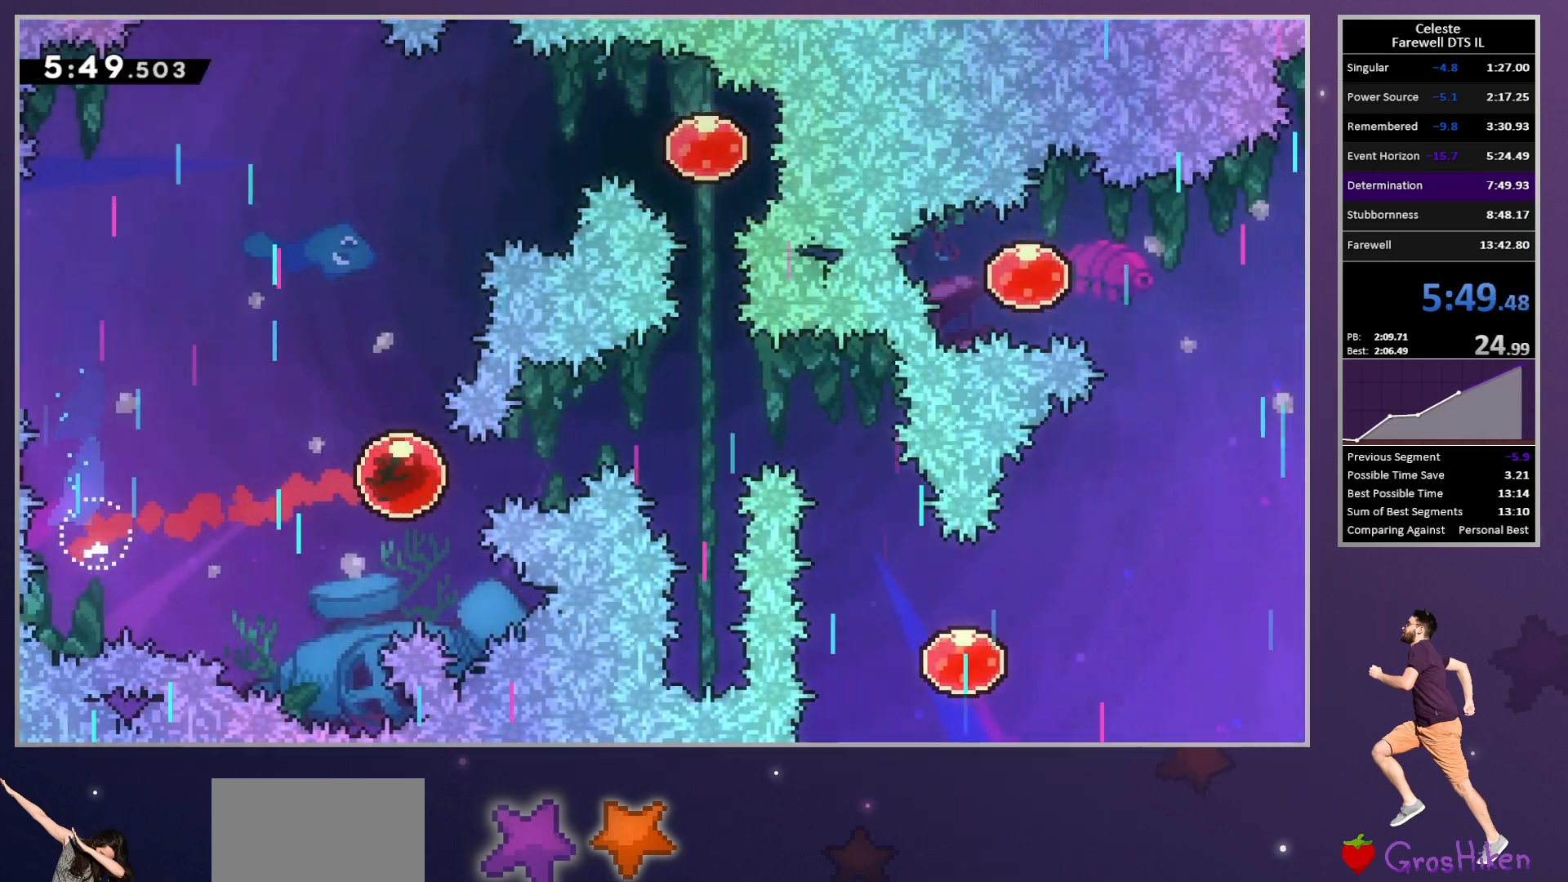
{"buttons": ["SQUARE", "DPAD_DOWN"], "left_stick": "center", "button_events": [[450, "SQUARE", "down"]]}
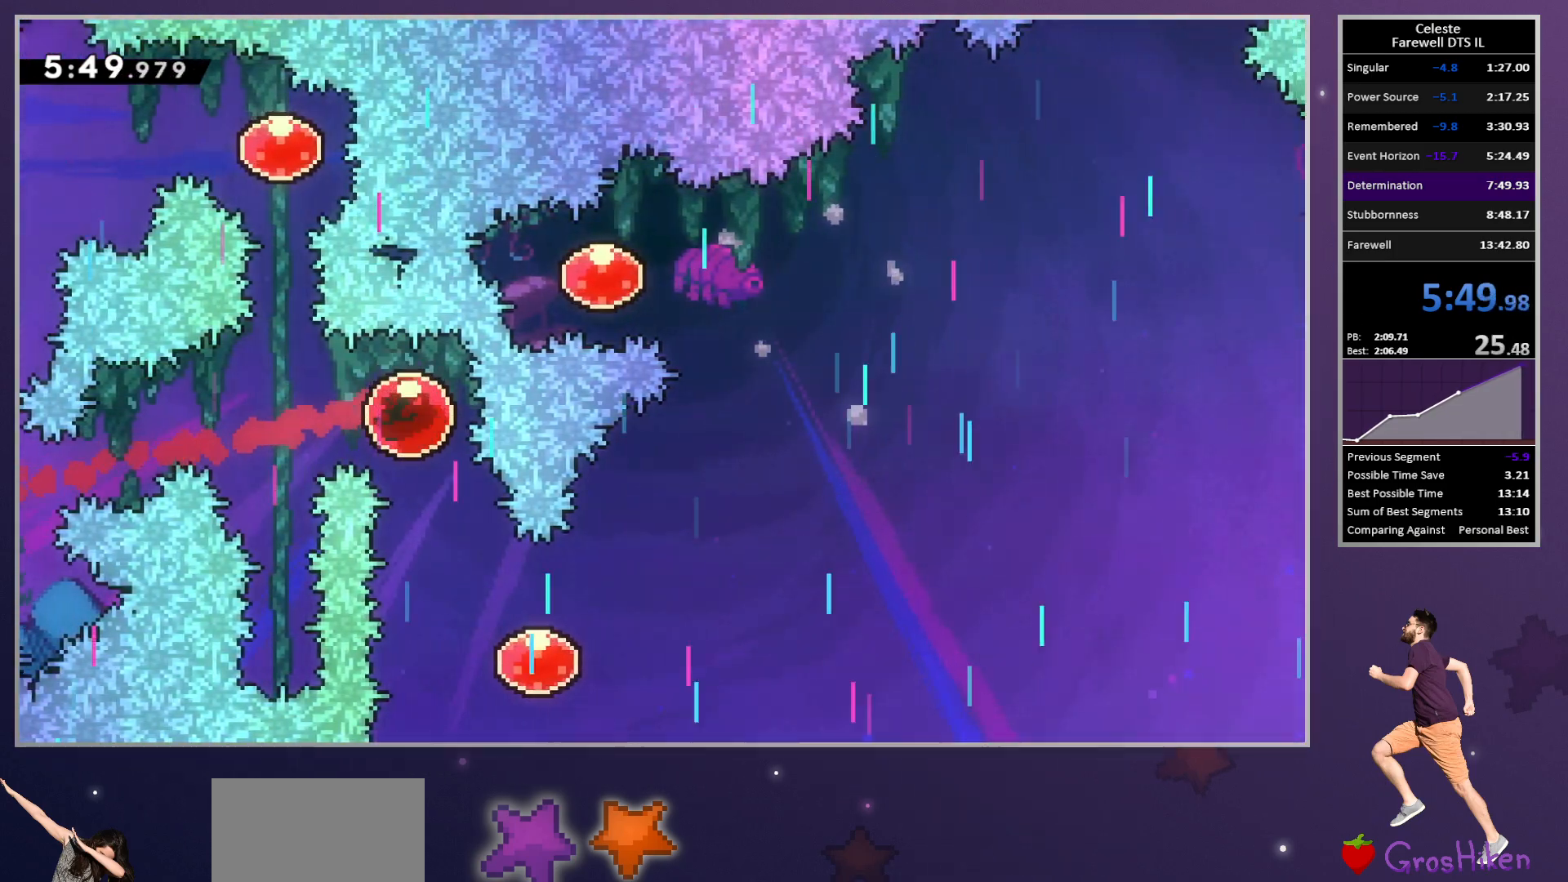
{"buttons": ["DPAD_RIGHT"], "left_stick": "center", "button_events": [[67, "SQUARE", "up"], [167, "DPAD_RIGHT", "down"], [183, "SQUARE", "down"], [300, "SQUARE", "up"], [383, "DPAD_DOWN", "up"], [383, "SQUARE", "down"], [500, "SQUARE", "up"]]}
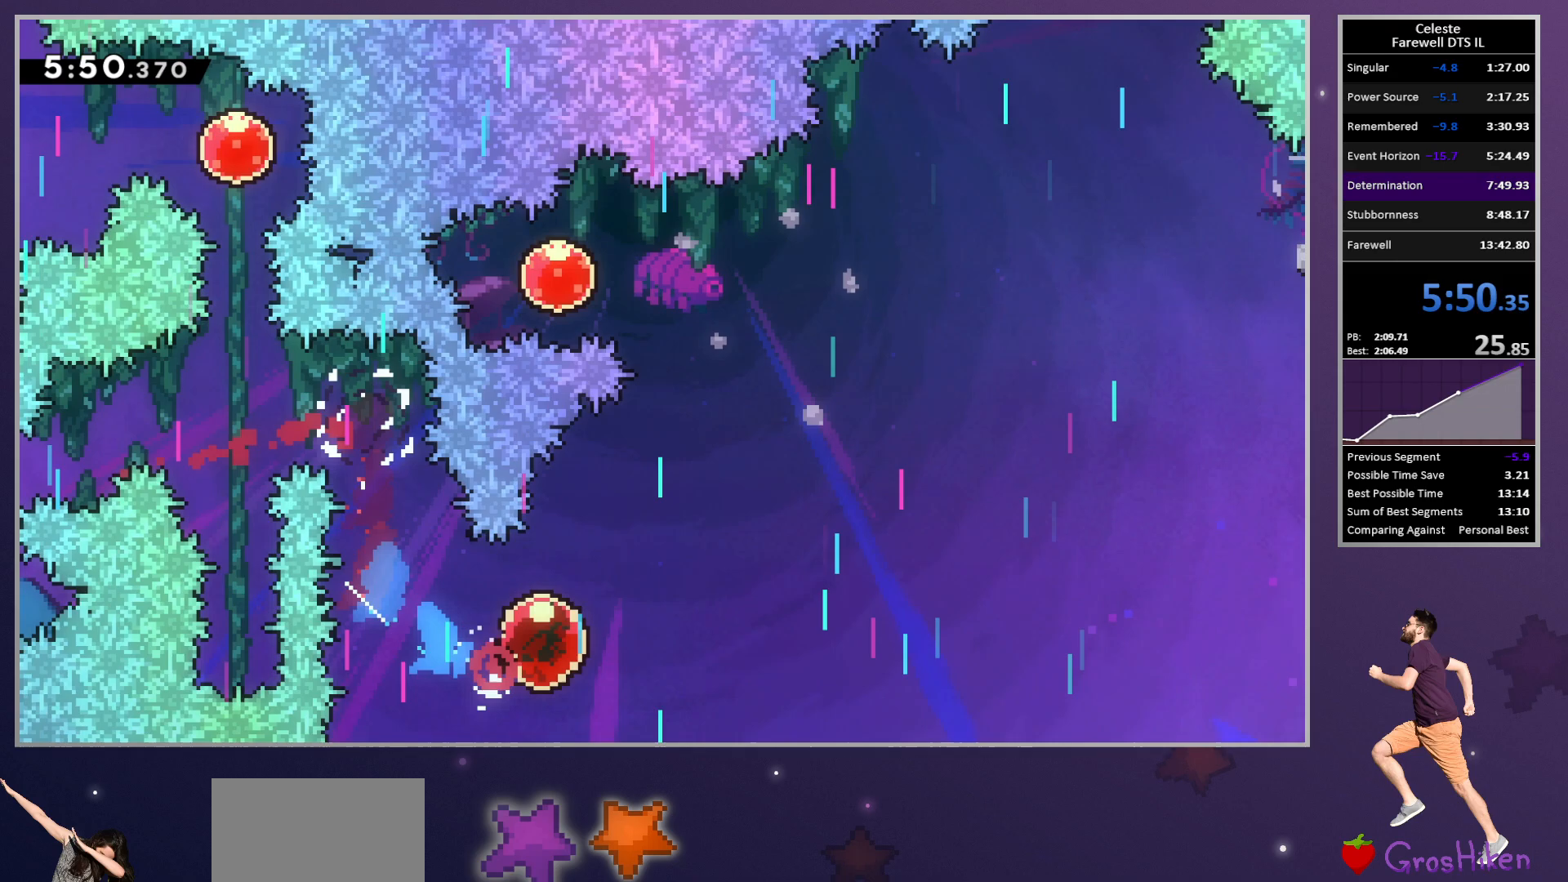
{"buttons": ["DPAD_DOWN", "DPAD_RIGHT"], "left_stick": "center", "button_events": [[83, "DPAD_RIGHT", "up"], [333, "DPAD_RIGHT", "down"], [350, "DPAD_DOWN", "down"]]}
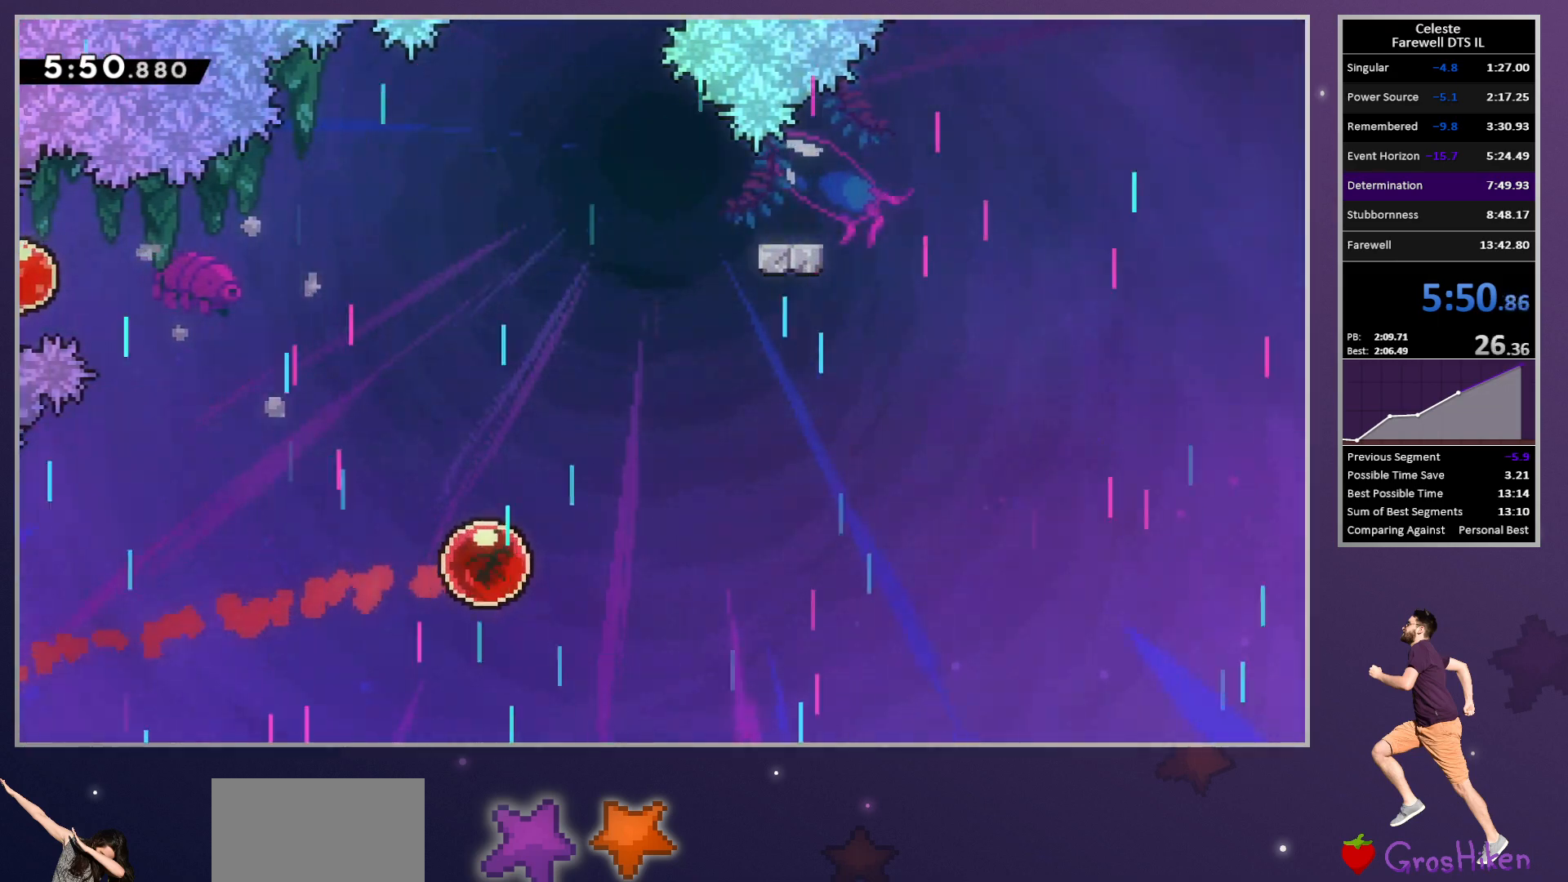
{"buttons": ["DPAD_DOWN", "DPAD_RIGHT"], "left_stick": "center", "button_events": []}
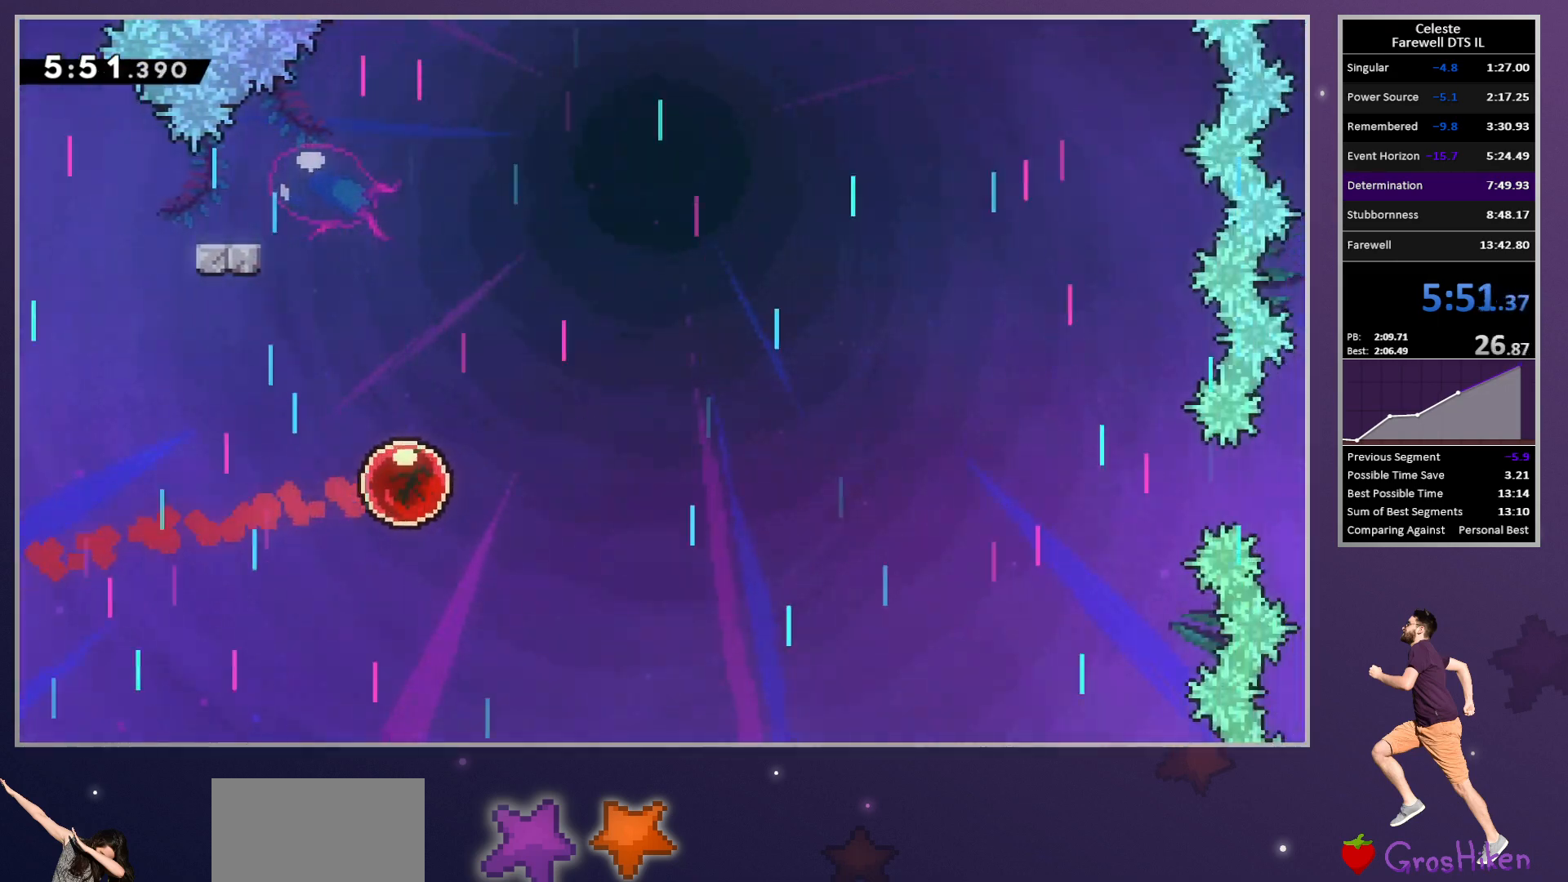
{"buttons": ["DPAD_DOWN", "DPAD_RIGHT"], "left_stick": "center", "button_events": []}
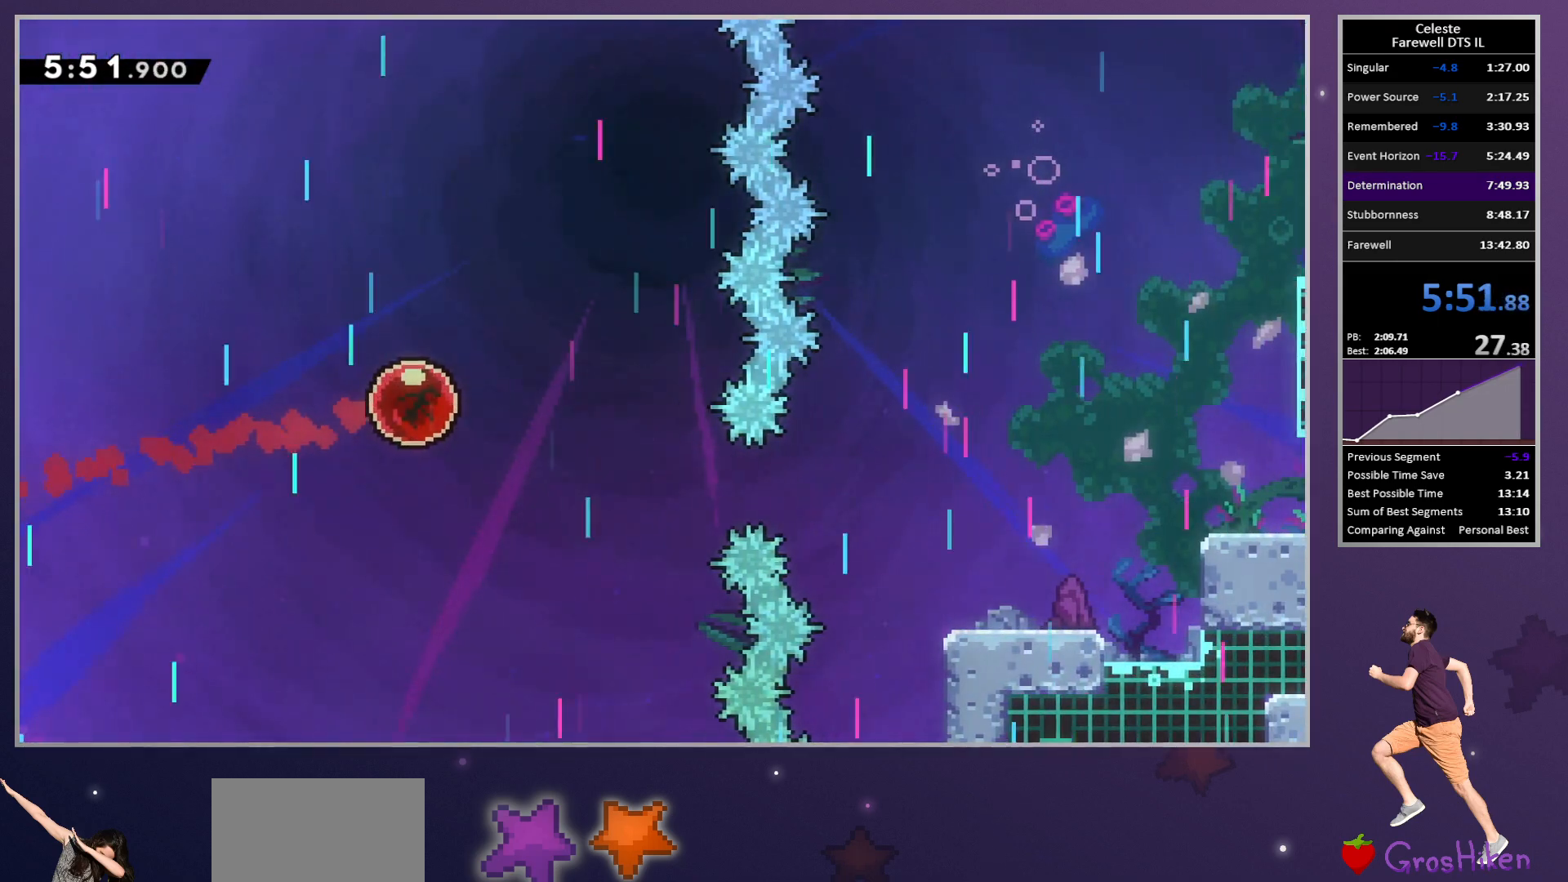
{"buttons": ["DPAD_RIGHT"], "left_stick": "center", "button_events": [[200, "SQUARE", "down"], [317, "SQUARE", "up"], [400, "DPAD_DOWN", "up"]]}
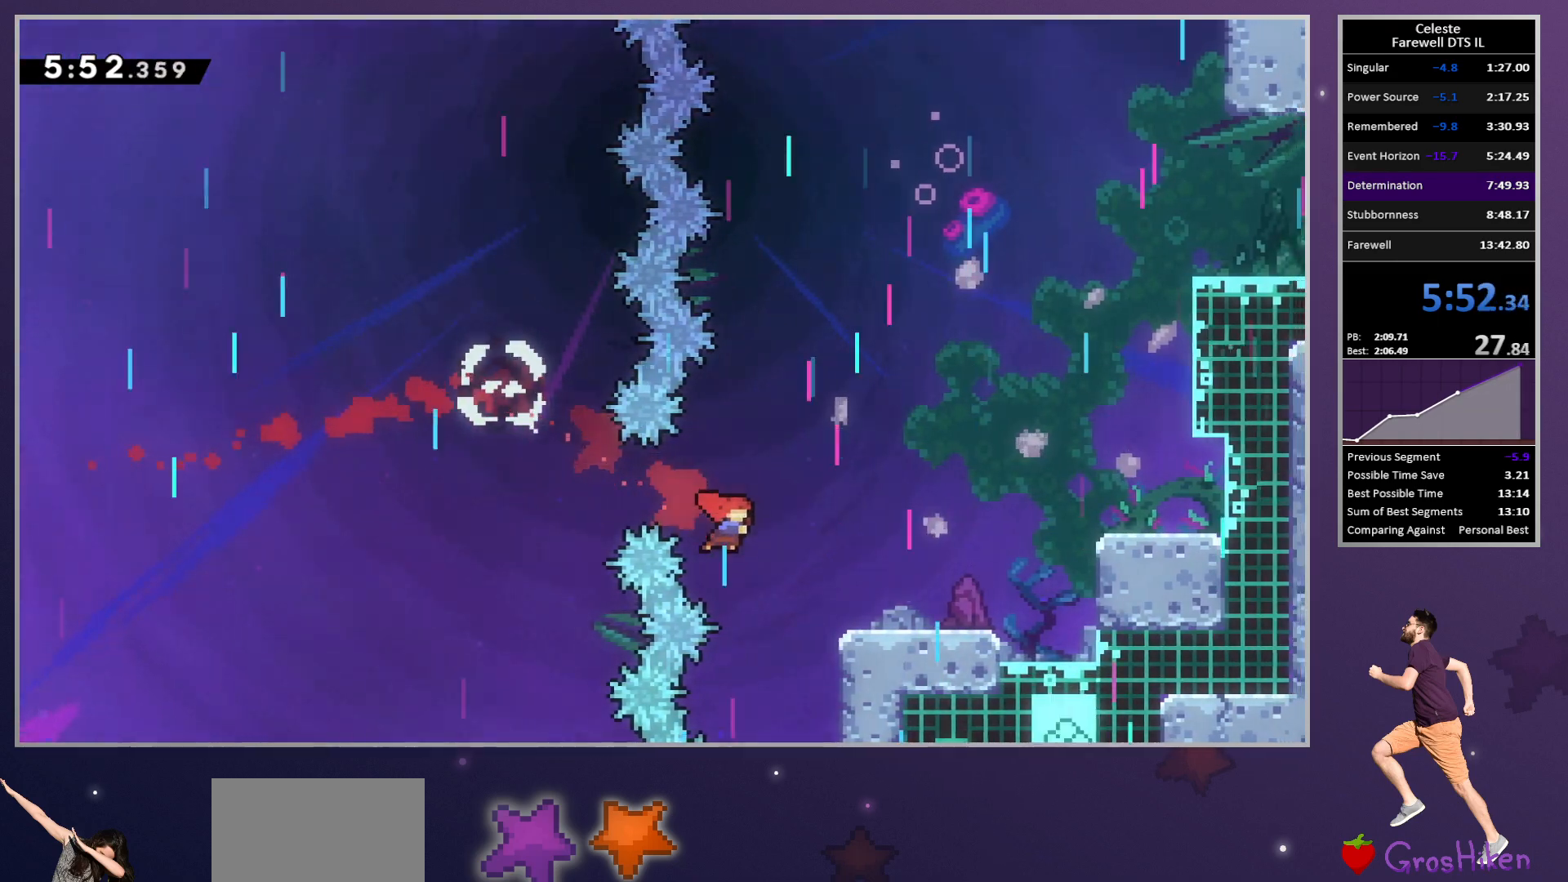
{"buttons": ["SQUARE", "DPAD_UP"], "left_stick": "center", "button_events": [[183, "CROSS", "down"], [333, "DPAD_RIGHT", "up"], [333, "DPAD_UP", "down"], [450, "SQUARE", "down"], [500, "CROSS", "up"]]}
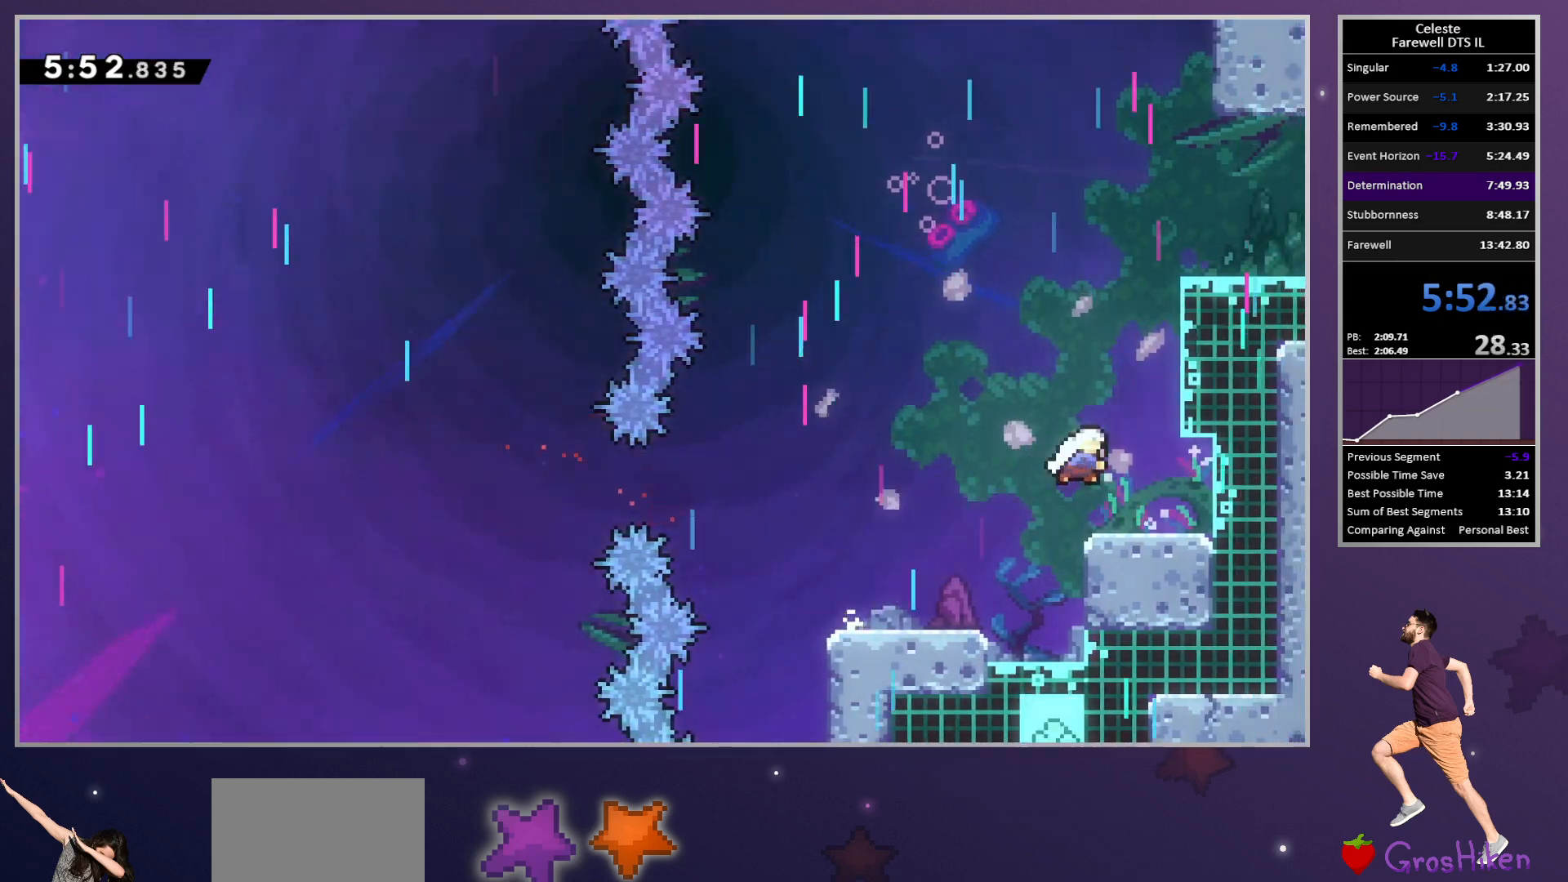
{"buttons": ["DPAD_RIGHT"], "left_stick": "center", "button_events": [[100, "SQUARE", "up"], [150, "DPAD_UP", "up"], [200, "DPAD_RIGHT", "down"], [250, "TRIANGLE", "down"], [350, "TRIANGLE", "up"], [450, "CROSS", "down"], [500, "CROSS", "up"]]}
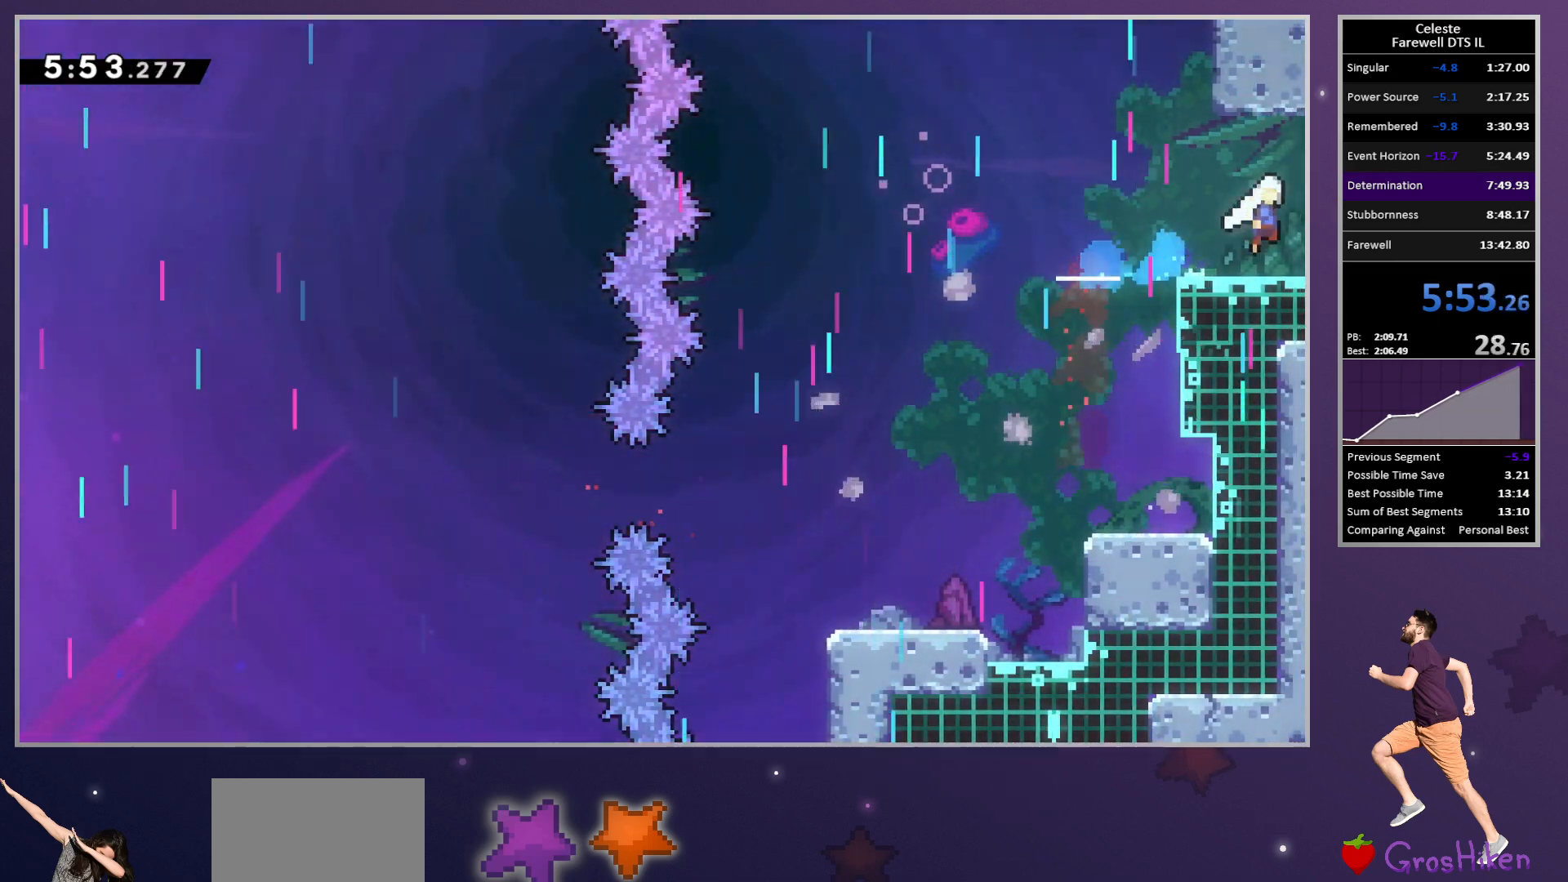
{"buttons": ["DPAD_DOWN", "DPAD_RIGHT"], "left_stick": "center", "button_events": [[83, "DPAD_RIGHT", "up"], [217, "DPAD_DOWN", "down"], [217, "DPAD_RIGHT", "down"]]}
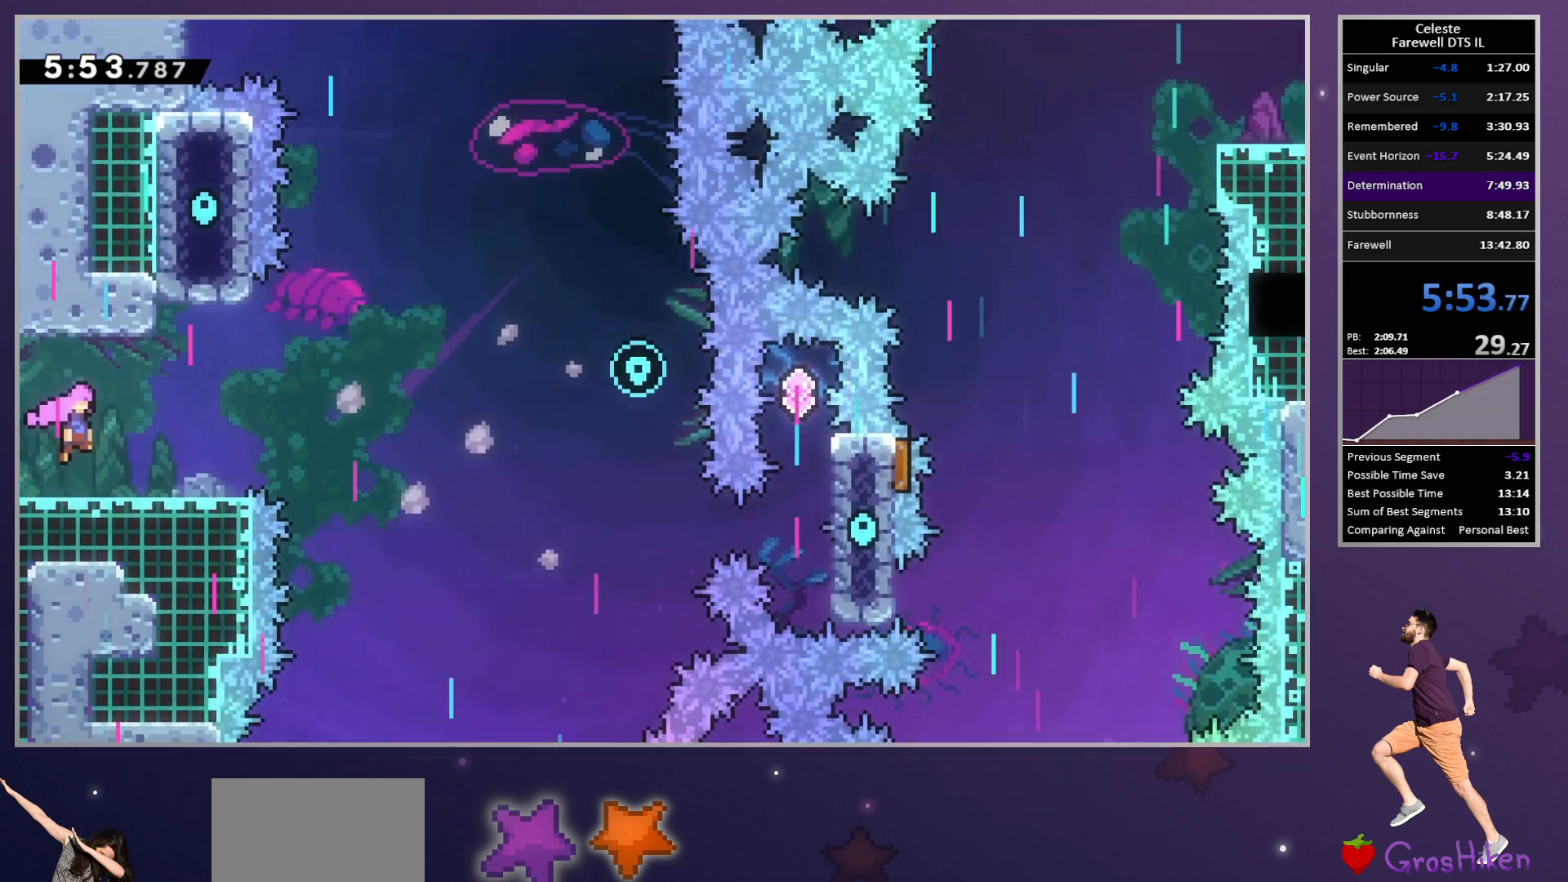
{"buttons": ["CROSS", "DPAD_DOWN", "DPAD_RIGHT"], "left_stick": "center", "button_events": [[200, "SQUARE", "down"], [333, "SQUARE", "up"], [417, "CROSS", "down"]]}
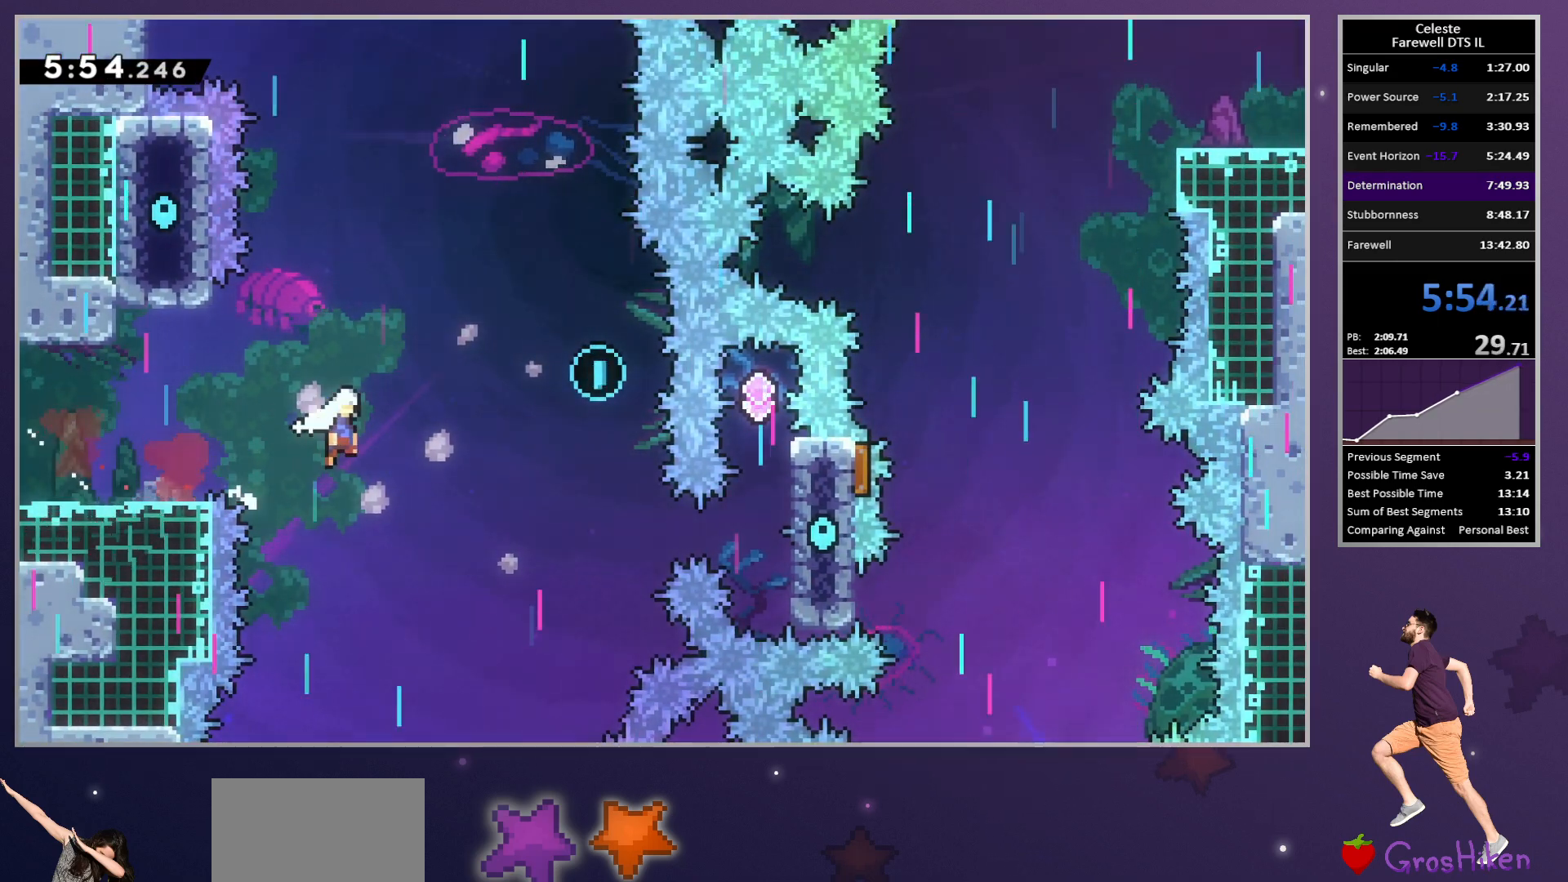
{"buttons": ["TRIANGLE", "DPAD_RIGHT"], "left_stick": "center", "button_events": [[217, "DPAD_RIGHT", "up"], [250, "SQUARE", "down"], [283, "CROSS", "up"], [383, "SQUARE", "up"], [417, "DPAD_RIGHT", "down"], [450, "DPAD_DOWN", "up"], [483, "TRIANGLE", "down"]]}
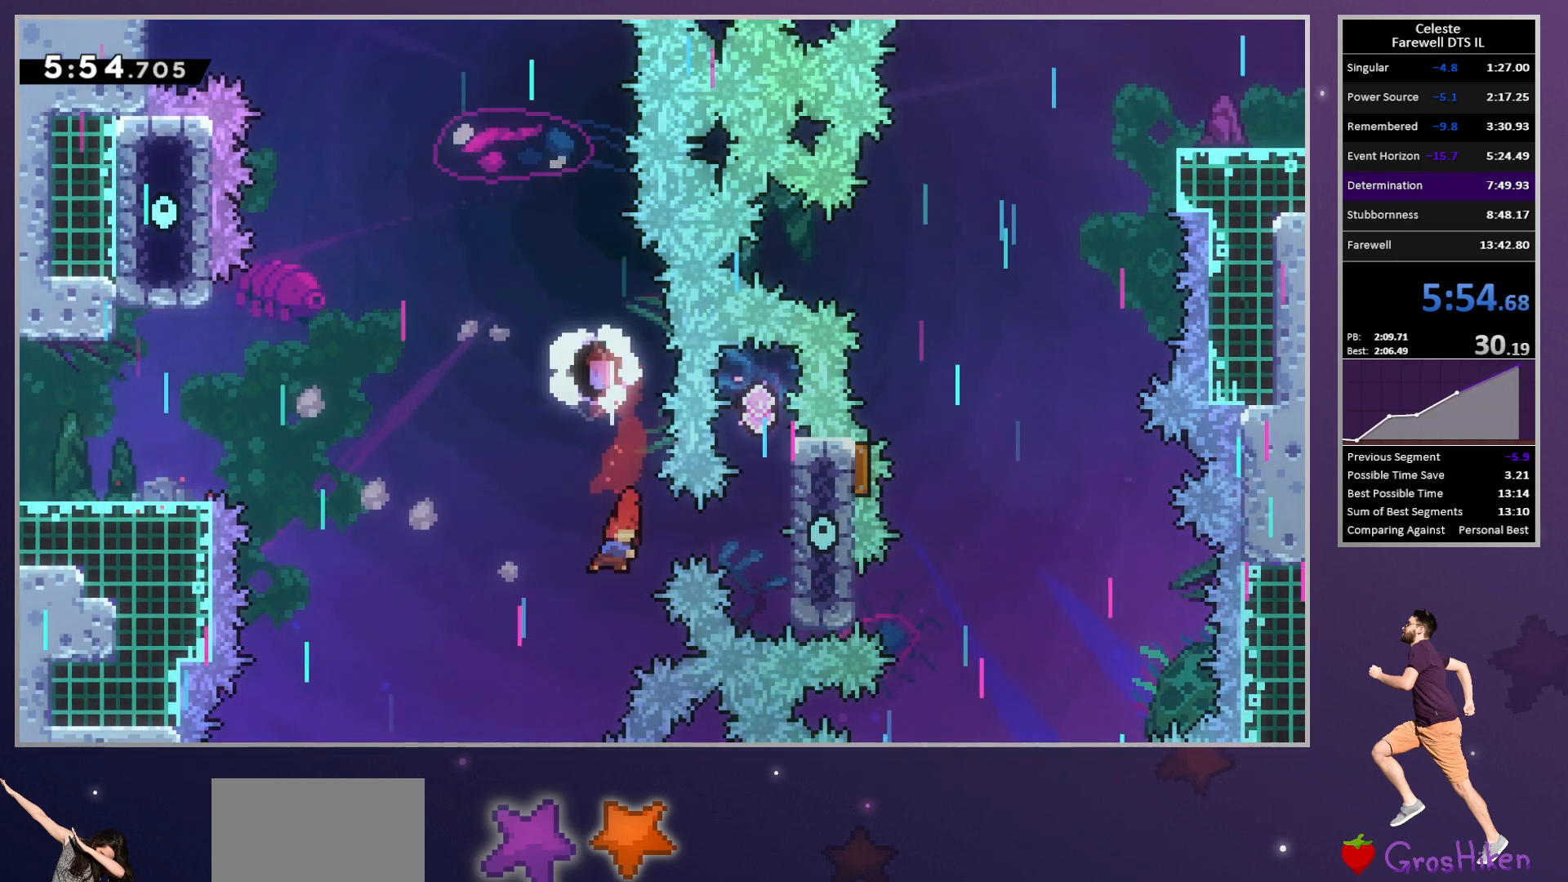
{"buttons": ["DPAD_DOWN"], "left_stick": "center", "button_events": [[117, "TRIANGLE", "up"], [167, "DPAD_RIGHT", "up"], [167, "R2", "down"], [217, "CROSS", "down"], [333, "DPAD_DOWN", "down"], [383, "CROSS", "up"], [433, "R2", "up"]]}